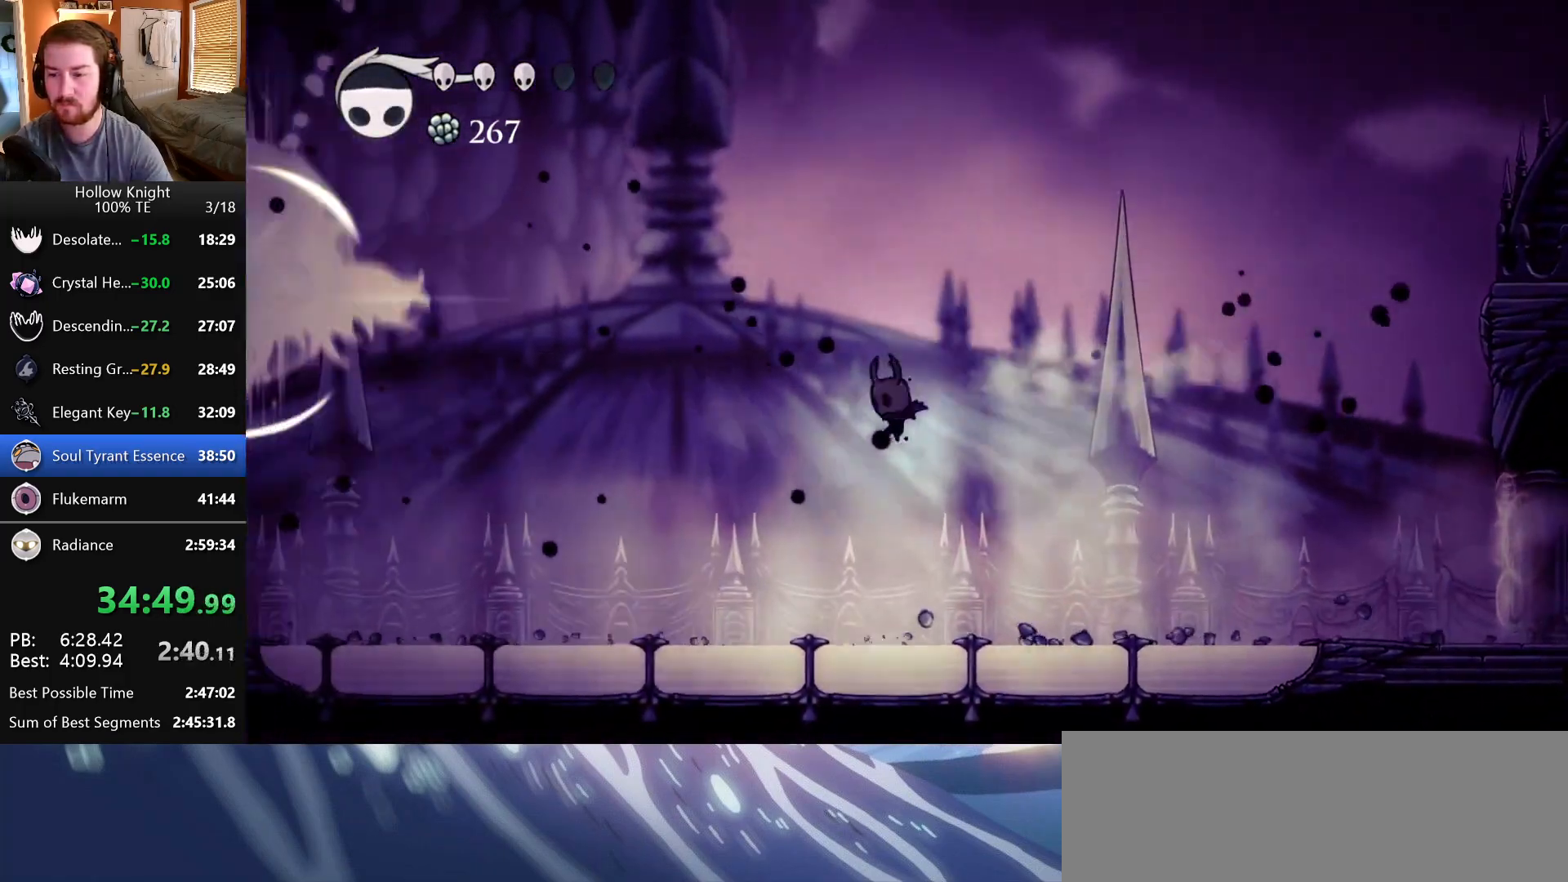
Gameplay with keyboard; each line is a JSON object with the keys held at the frame after it. "events" lists presses ("down") and releases ("up") of "dash", "down", "dream", "escape", "focus", "inventory", "jump", "left", "map", "nail", "return", "right" and "up" between this image and that frame as [ms after this image, input, new state], when the widget could be followed in between. No other keys are recorded. Mouse input is not recorded. Key names are as the overlay labels them; some are game actions (e.g. jump) rather than physical keys. Not read: cdash.
{"keys": ["left"], "events": []}
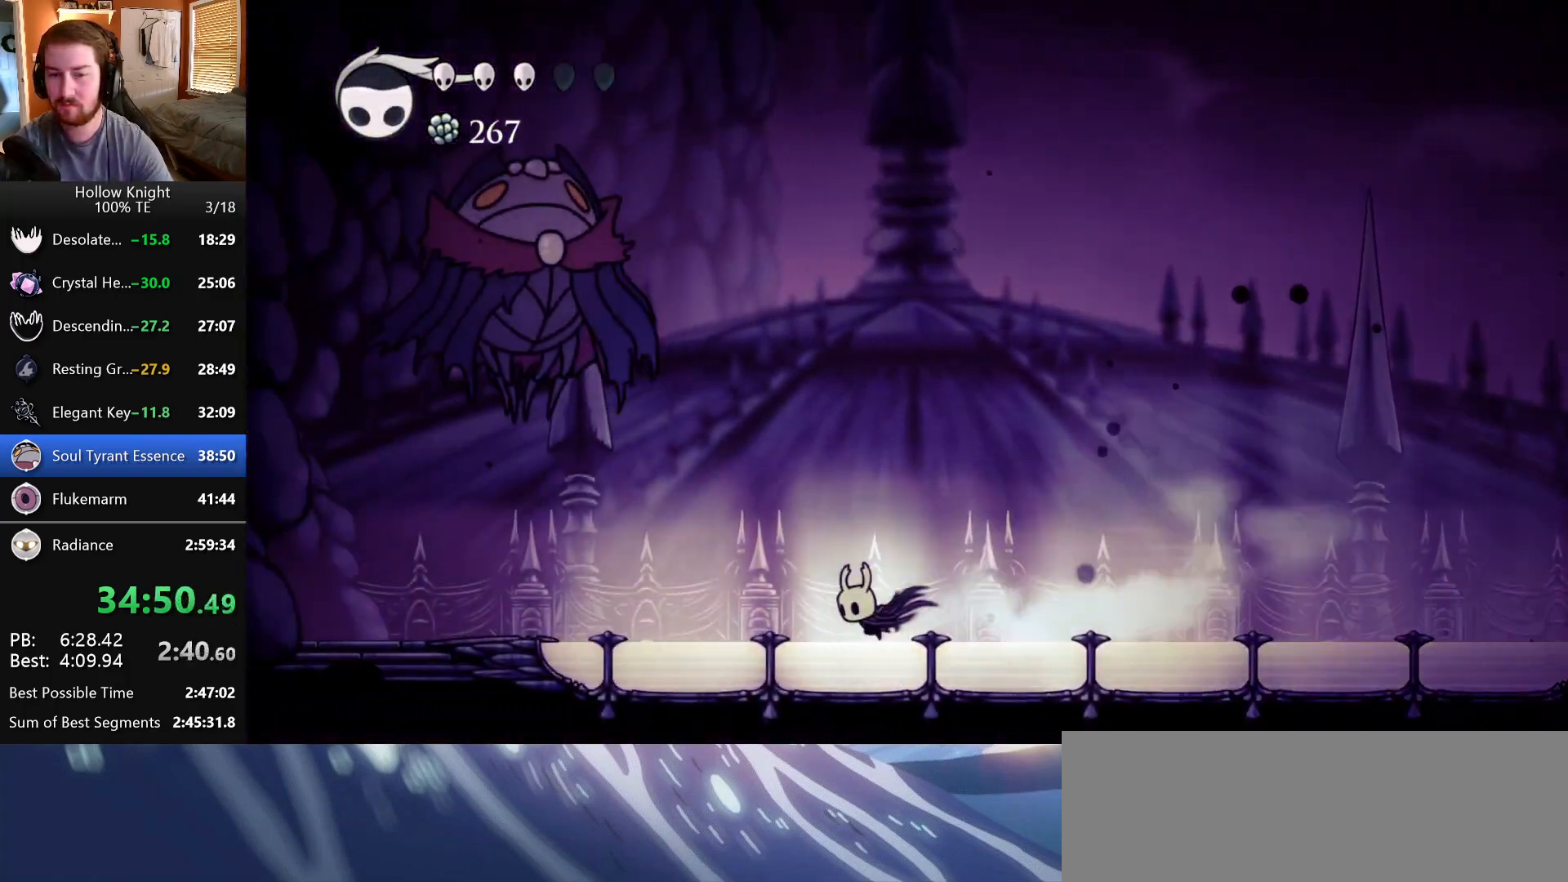
{"keys": ["right"], "events": [[50, "jump", "down"], [233, "nail", "down"], [400, "left", "up"], [400, "right", "down"], [433, "jump", "up"], [433, "nail", "up"]]}
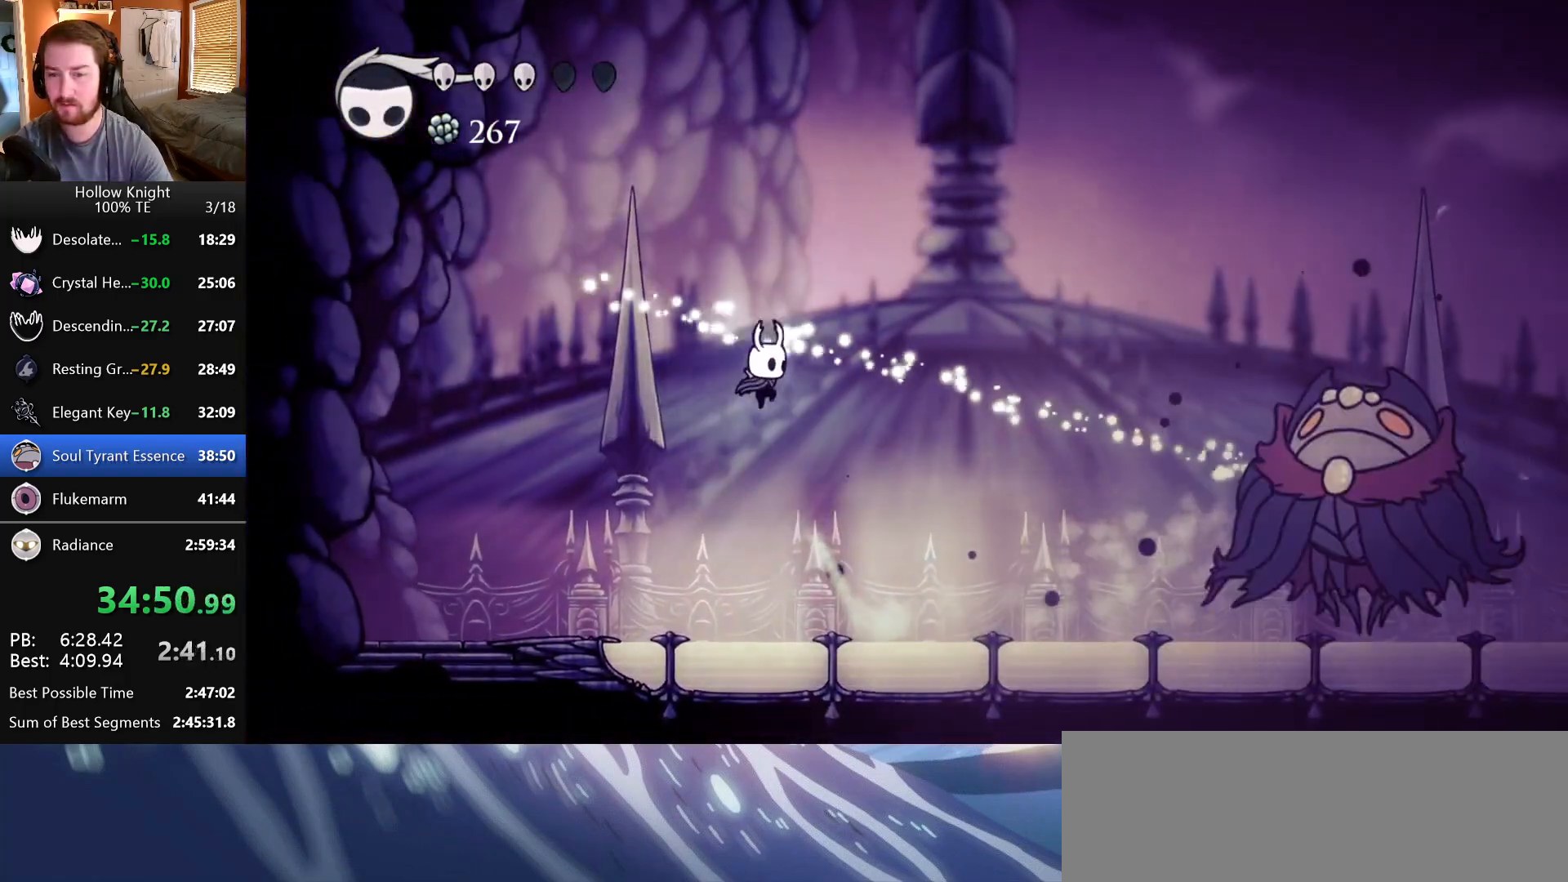
{"keys": ["right"], "events": []}
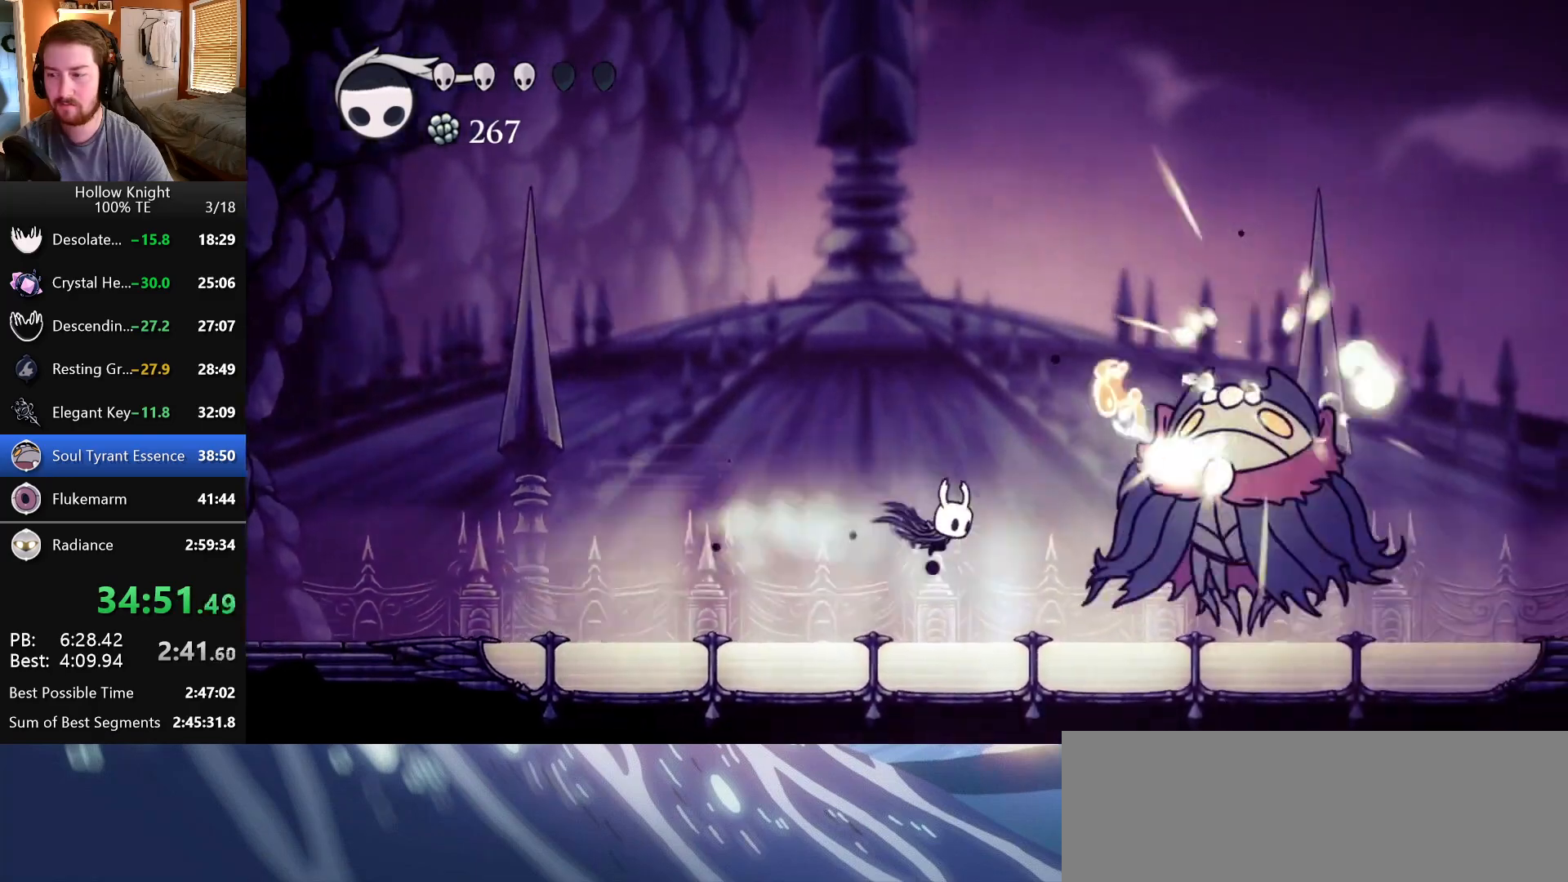
{"keys": ["right"], "events": [[83, "nail", "down"], [200, "nail", "up"], [233, "dash", "down"], [283, "right", "up"], [317, "dash", "up"], [350, "dash", "down"], [483, "dash", "up"], [500, "right", "down"]]}
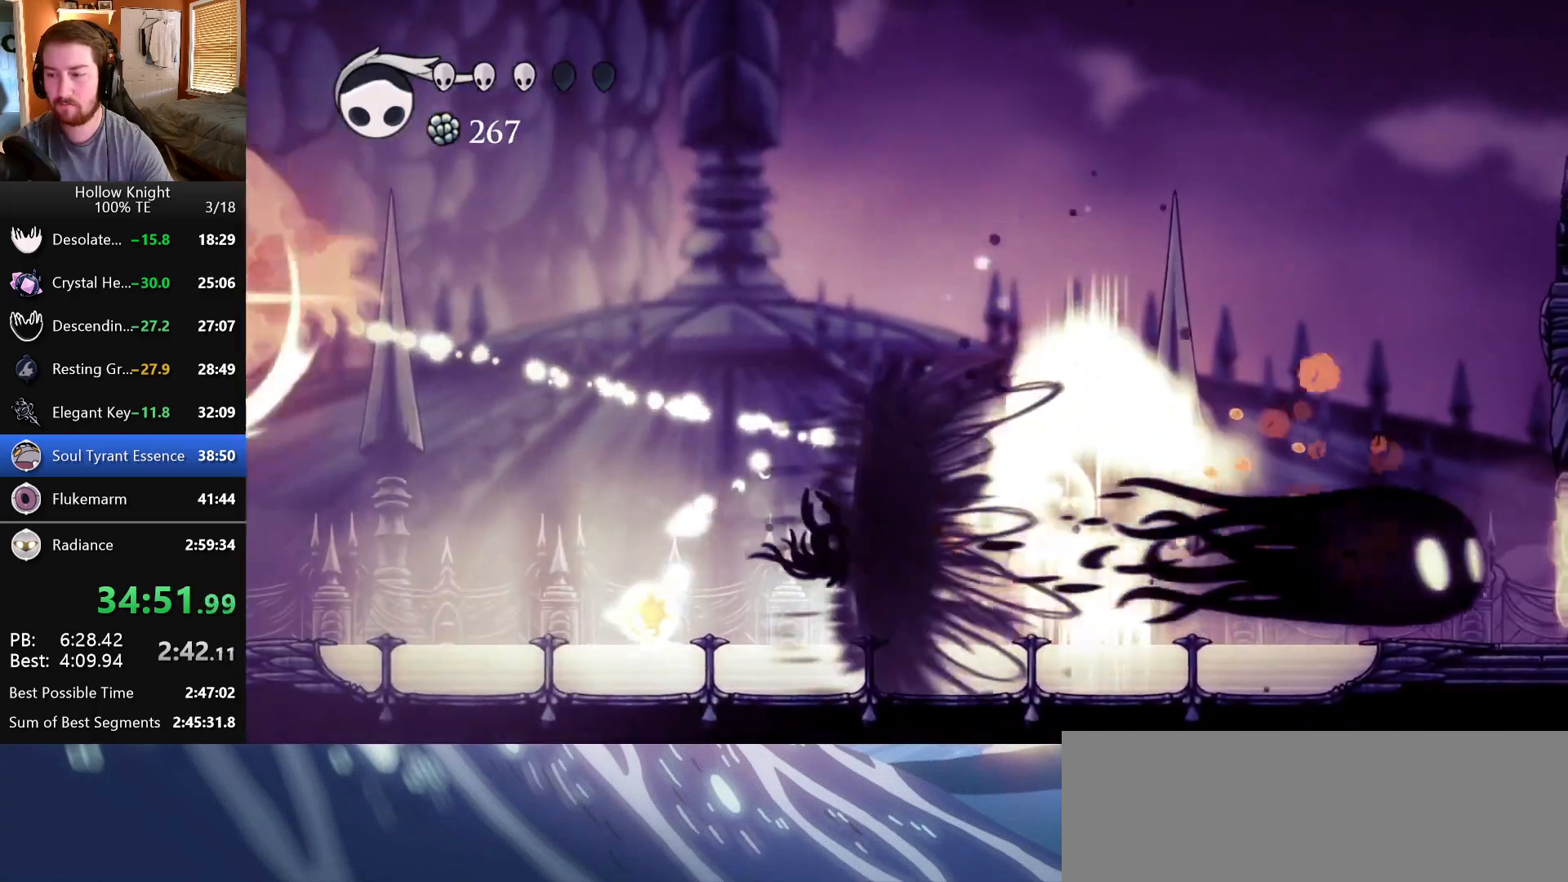
{"keys": ["left"], "events": [[217, "left", "down"], [217, "right", "up"]]}
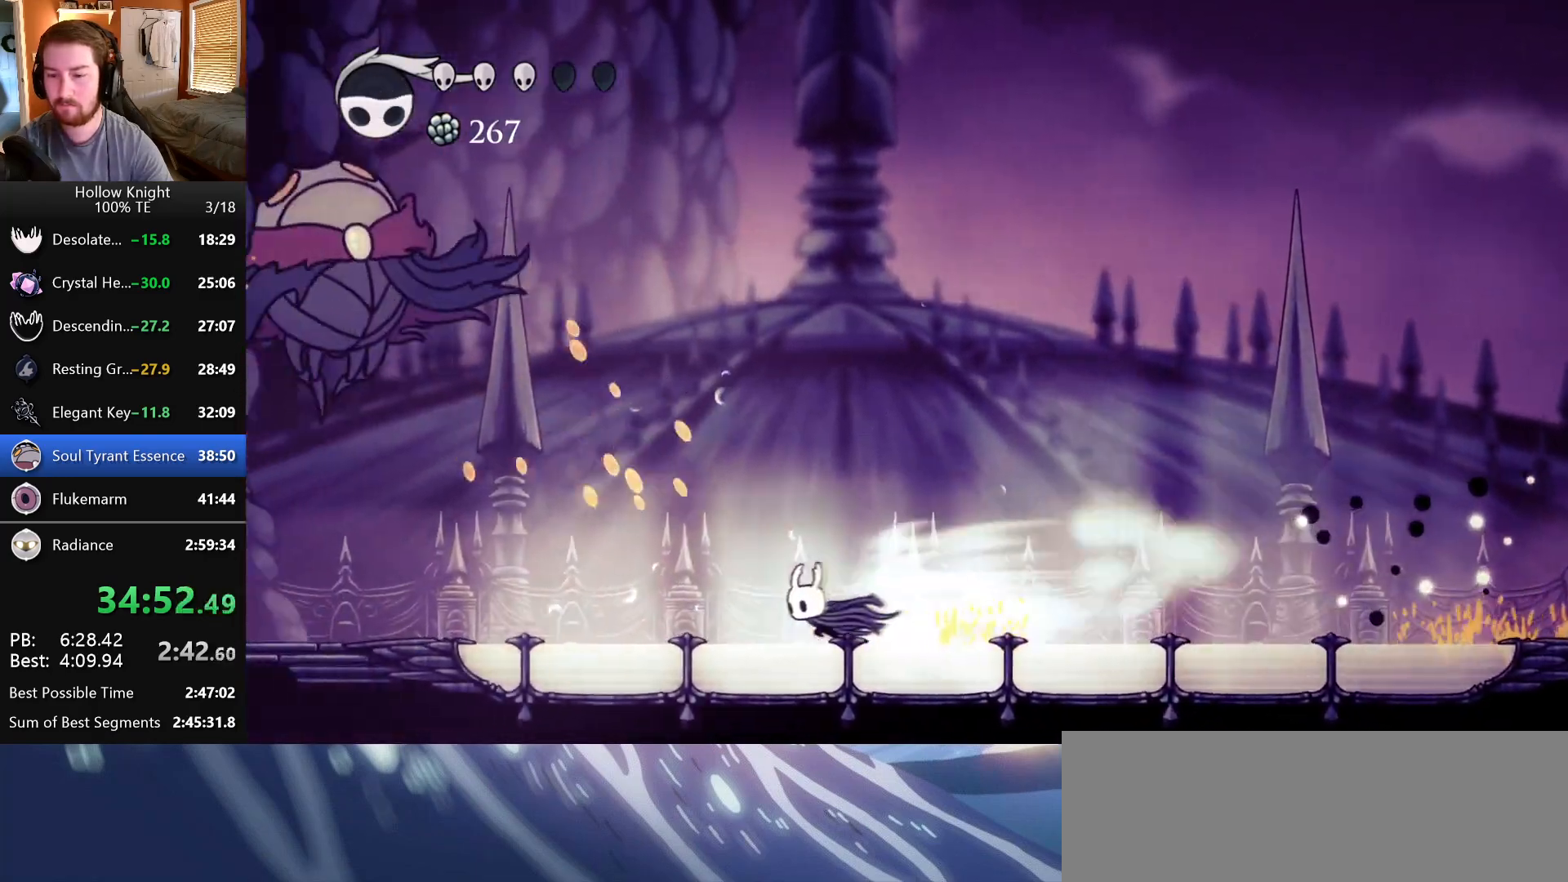
{"keys": ["left"], "events": []}
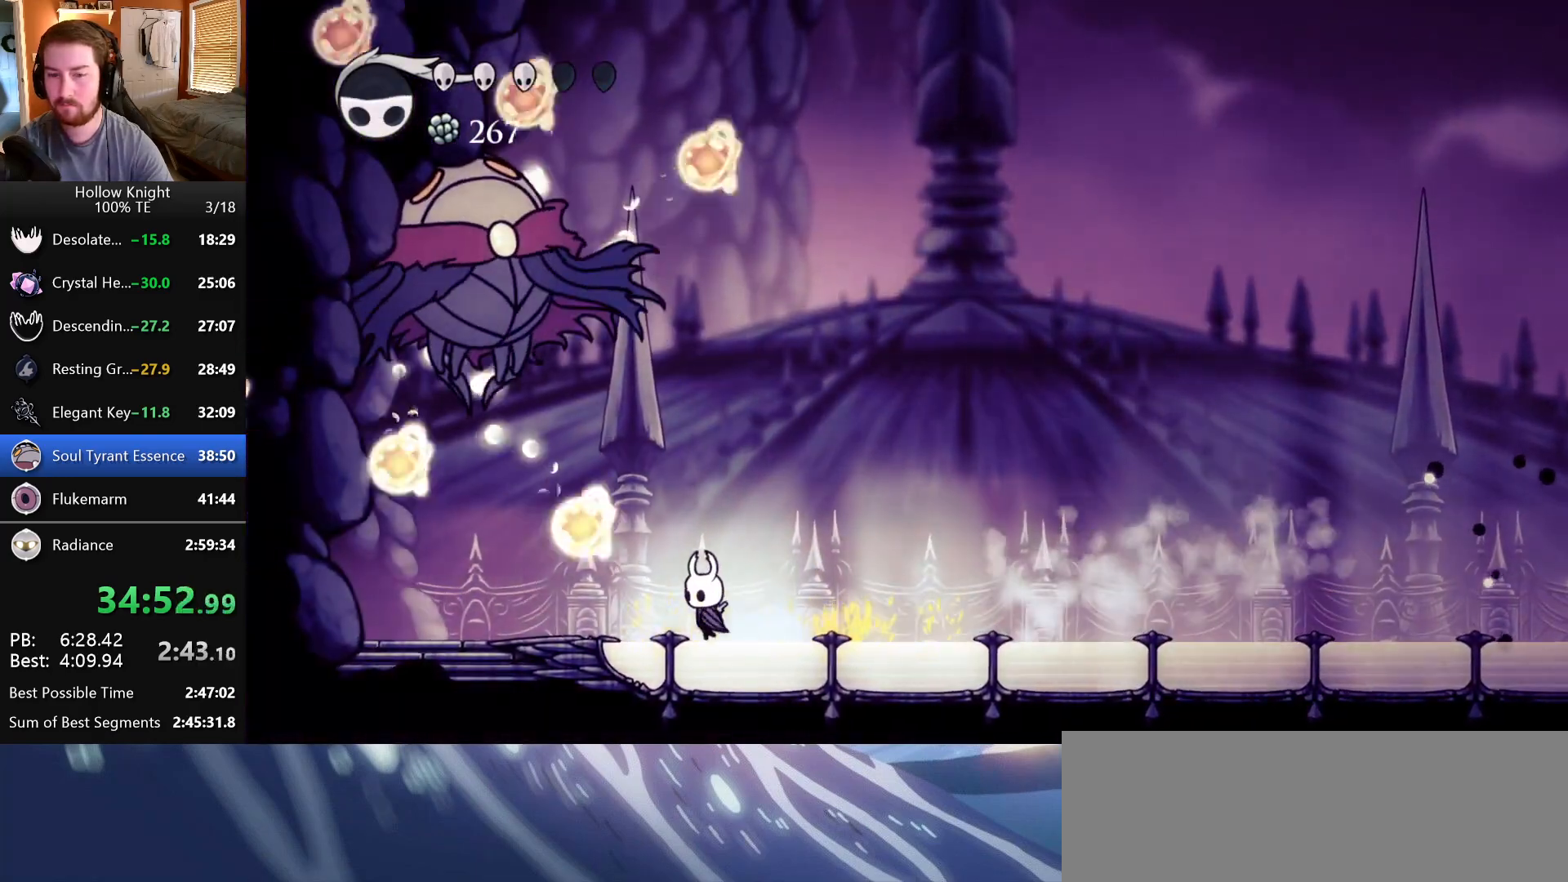
{"keys": ["jump", "right", "up"], "events": [[67, "left", "up"], [367, "left", "down"], [400, "jump", "down"], [450, "up", "down"], [483, "left", "up"], [483, "right", "down"]]}
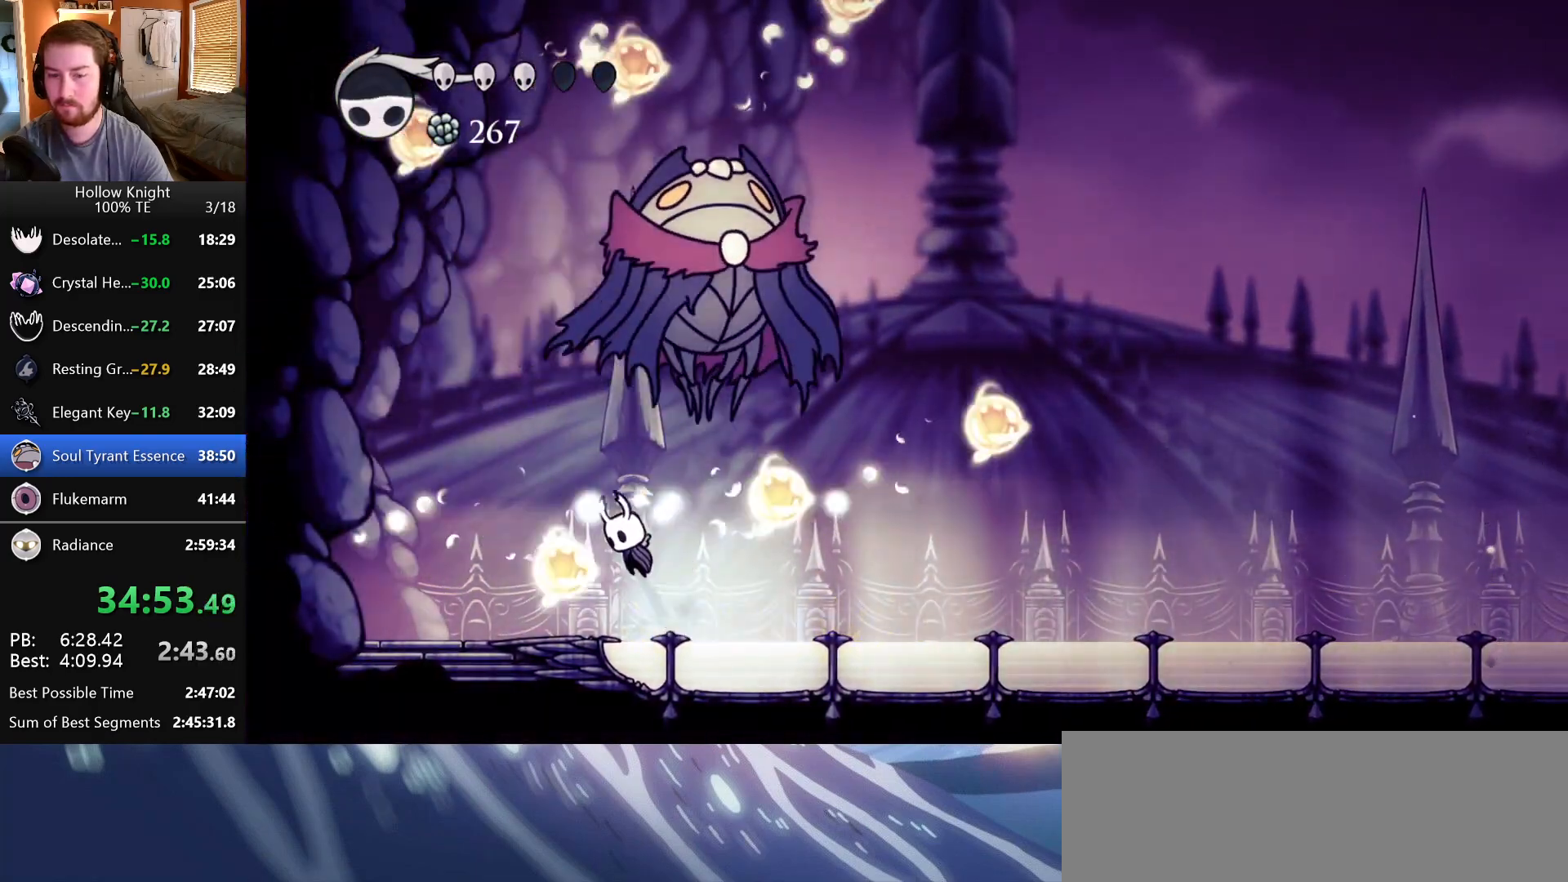
{"keys": ["left"], "events": [[100, "nail", "down"], [200, "left", "down"], [200, "right", "up"], [250, "jump", "up"], [267, "nail", "up"], [350, "up", "up"]]}
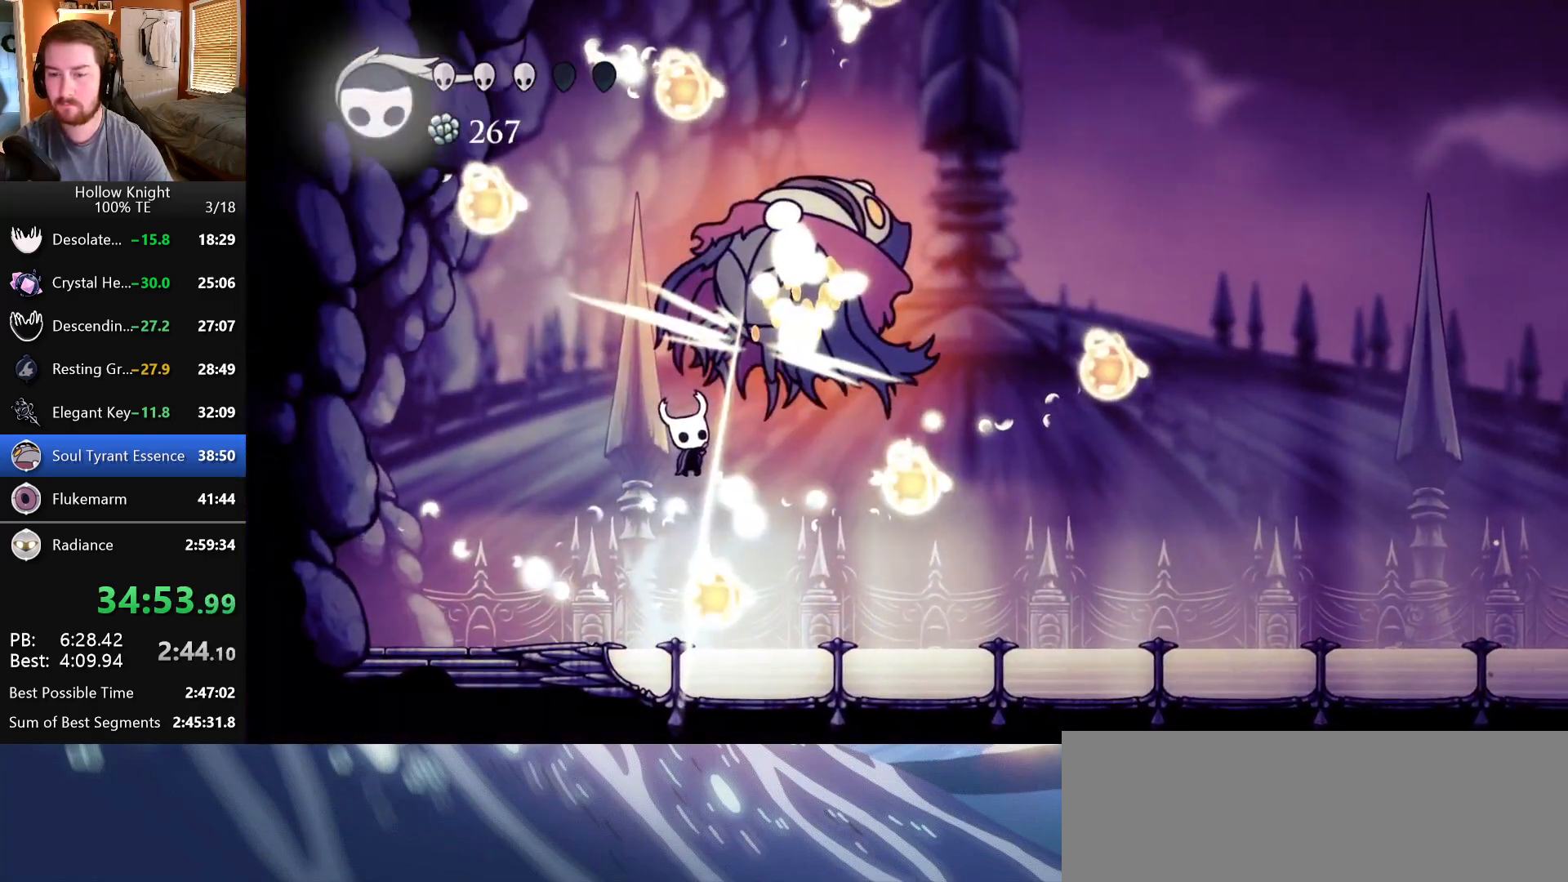
{"keys": ["right"], "events": [[150, "left", "up"], [383, "right", "down"]]}
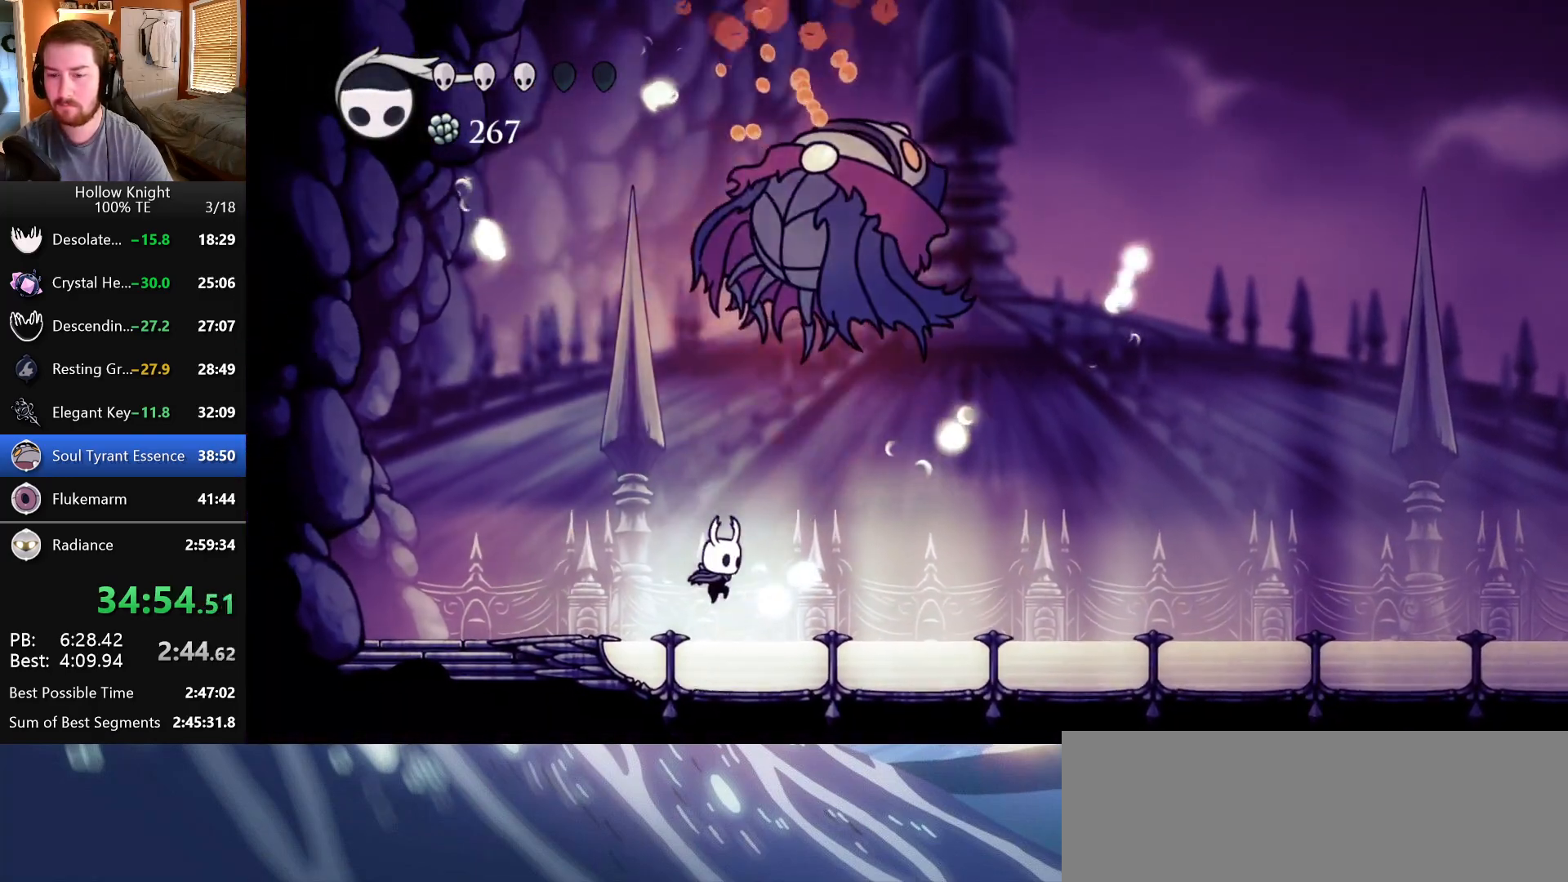
{"keys": ["jump", "nail", "right"], "events": [[83, "right", "up"], [117, "jump", "down"], [133, "left", "down"], [317, "left", "up"], [317, "right", "down"], [483, "nail", "down"]]}
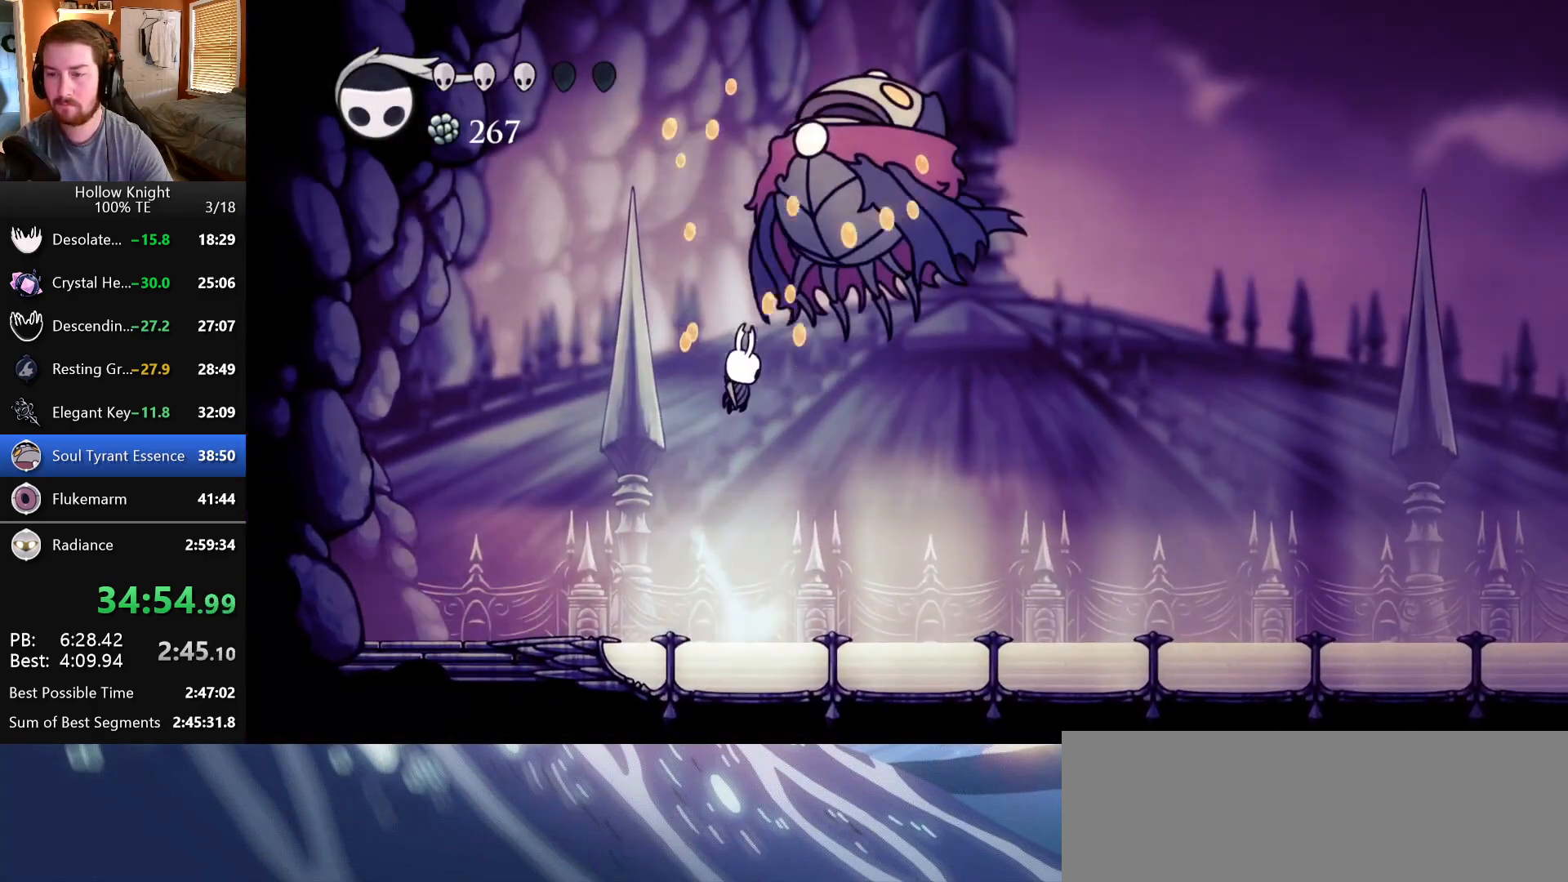
{"keys": [], "events": [[50, "right", "up"], [83, "jump", "up"], [117, "nail", "up"], [133, "dash", "down"], [233, "dash", "up"], [267, "dash", "down"], [367, "dash", "up"]]}
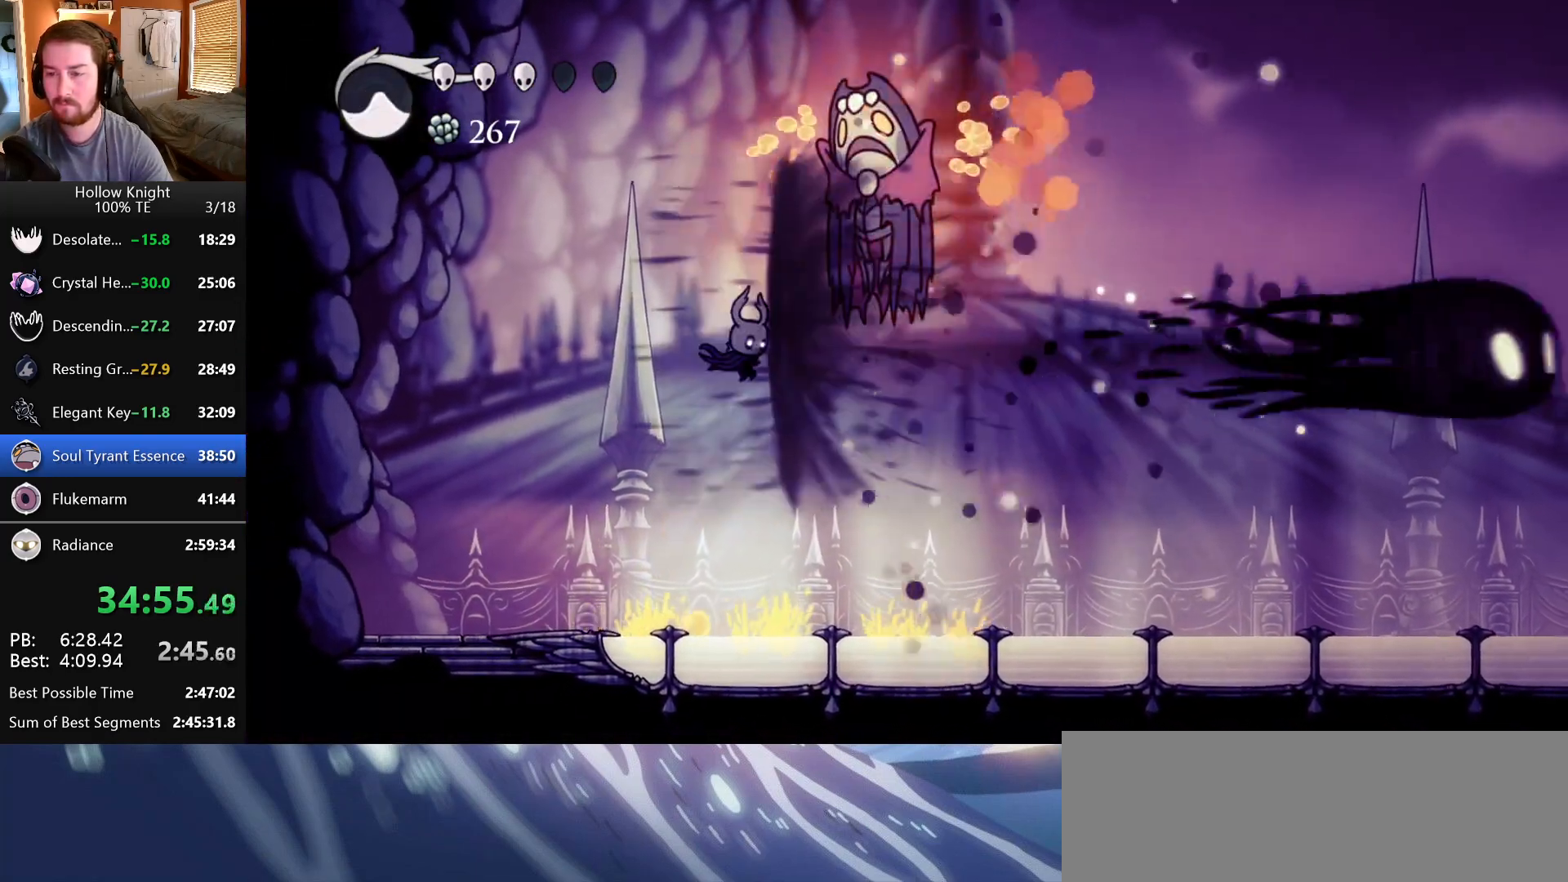
{"keys": [], "events": [[117, "dash", "down"], [217, "dash", "up"], [267, "dash", "down"], [383, "dash", "up"]]}
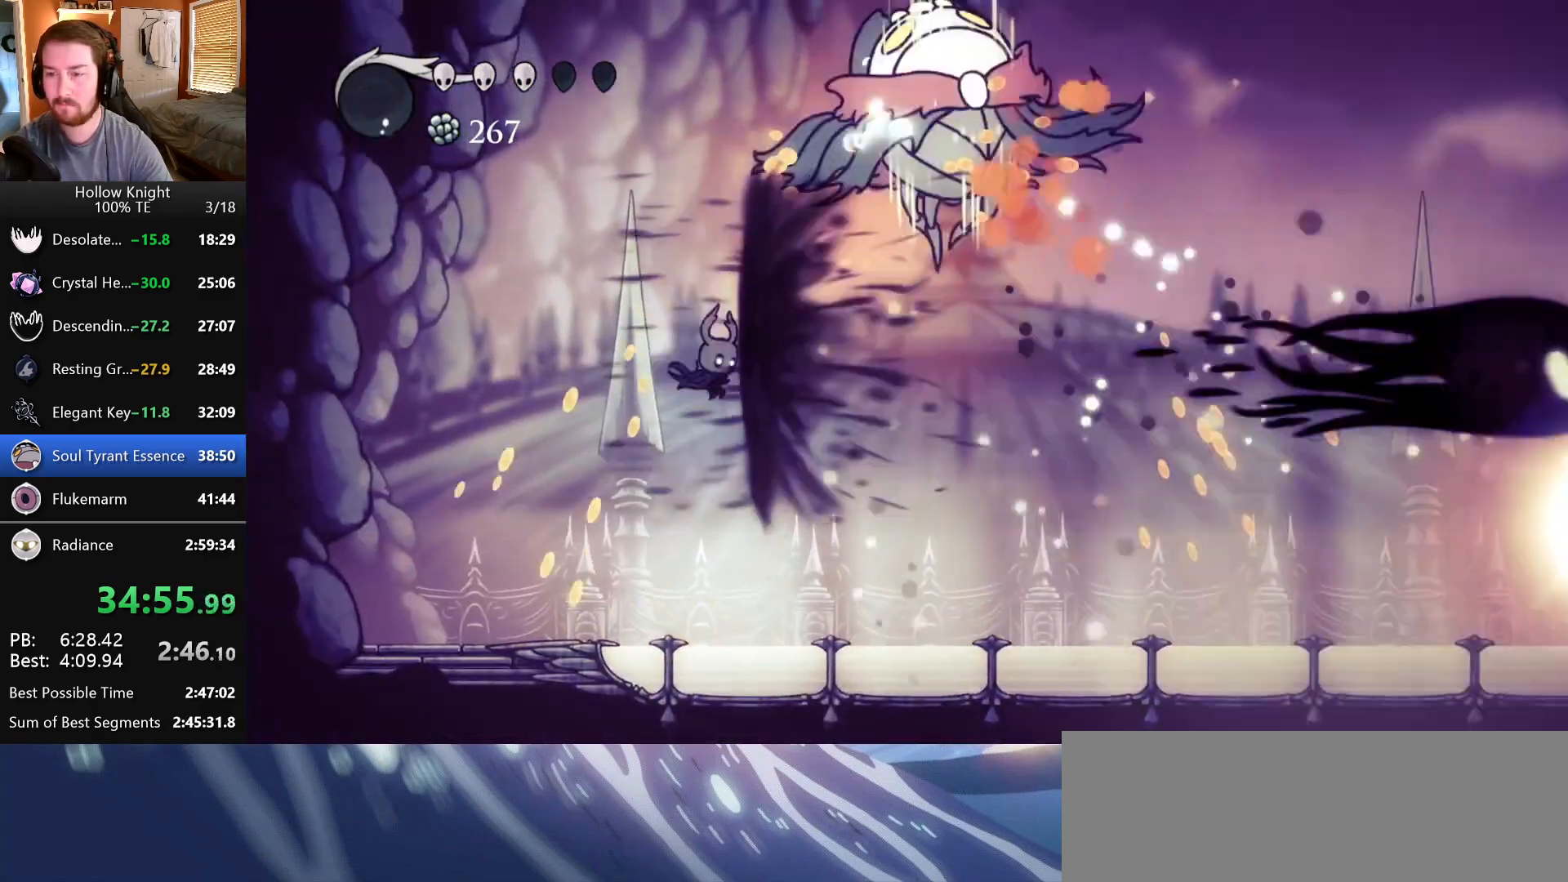
{"keys": ["right"], "events": [[200, "right", "down"]]}
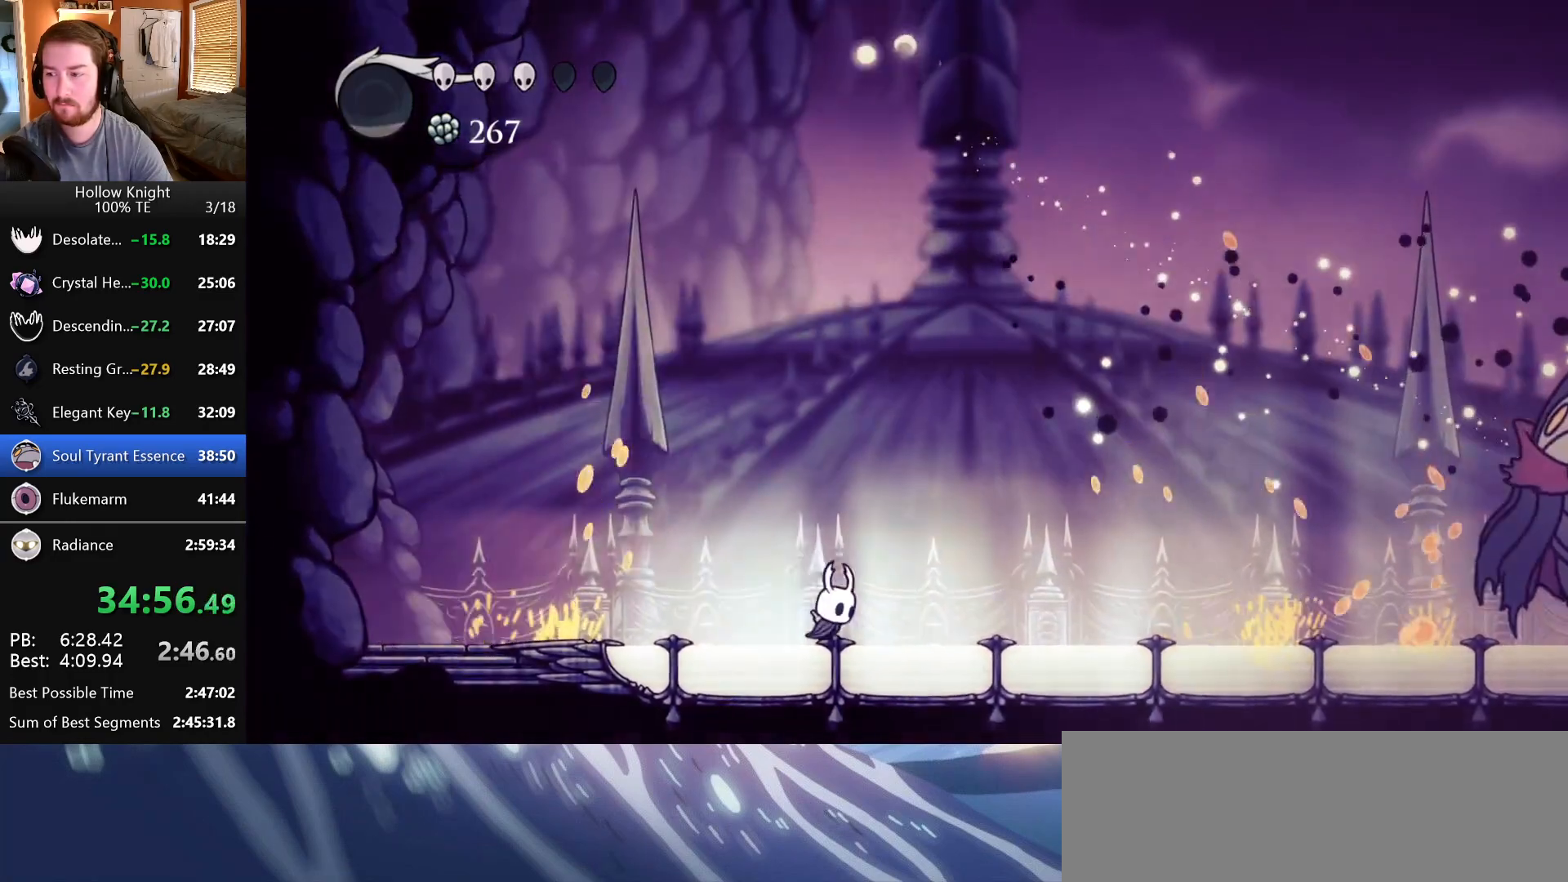
{"keys": ["right"], "events": []}
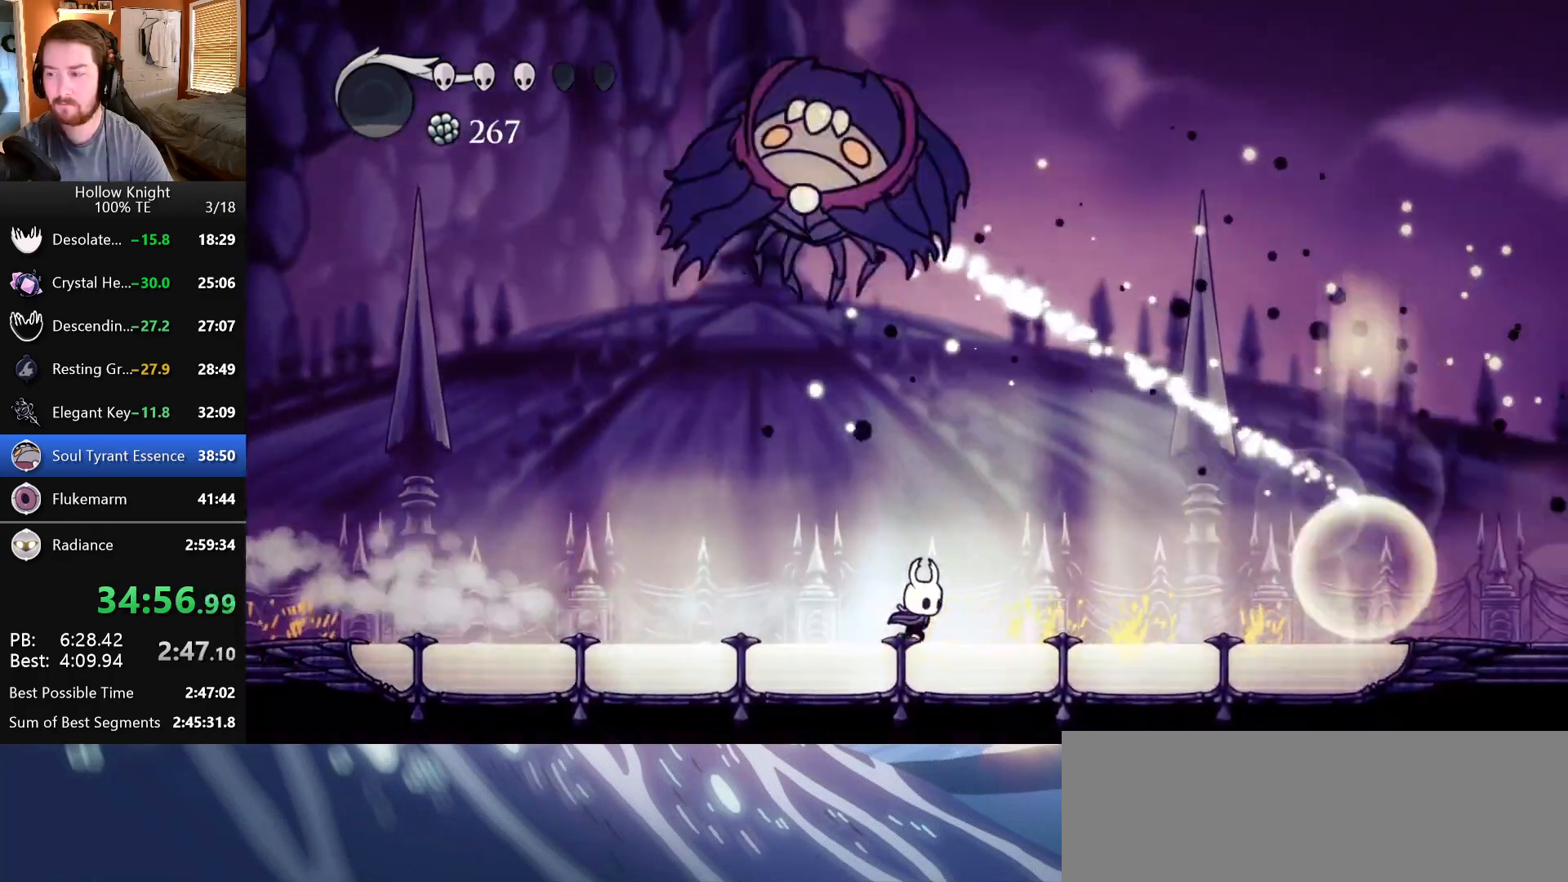
{"keys": ["jump", "nail"], "events": [[183, "jump", "down"], [283, "left", "down"], [283, "right", "up"], [383, "left", "up"], [467, "nail", "down"]]}
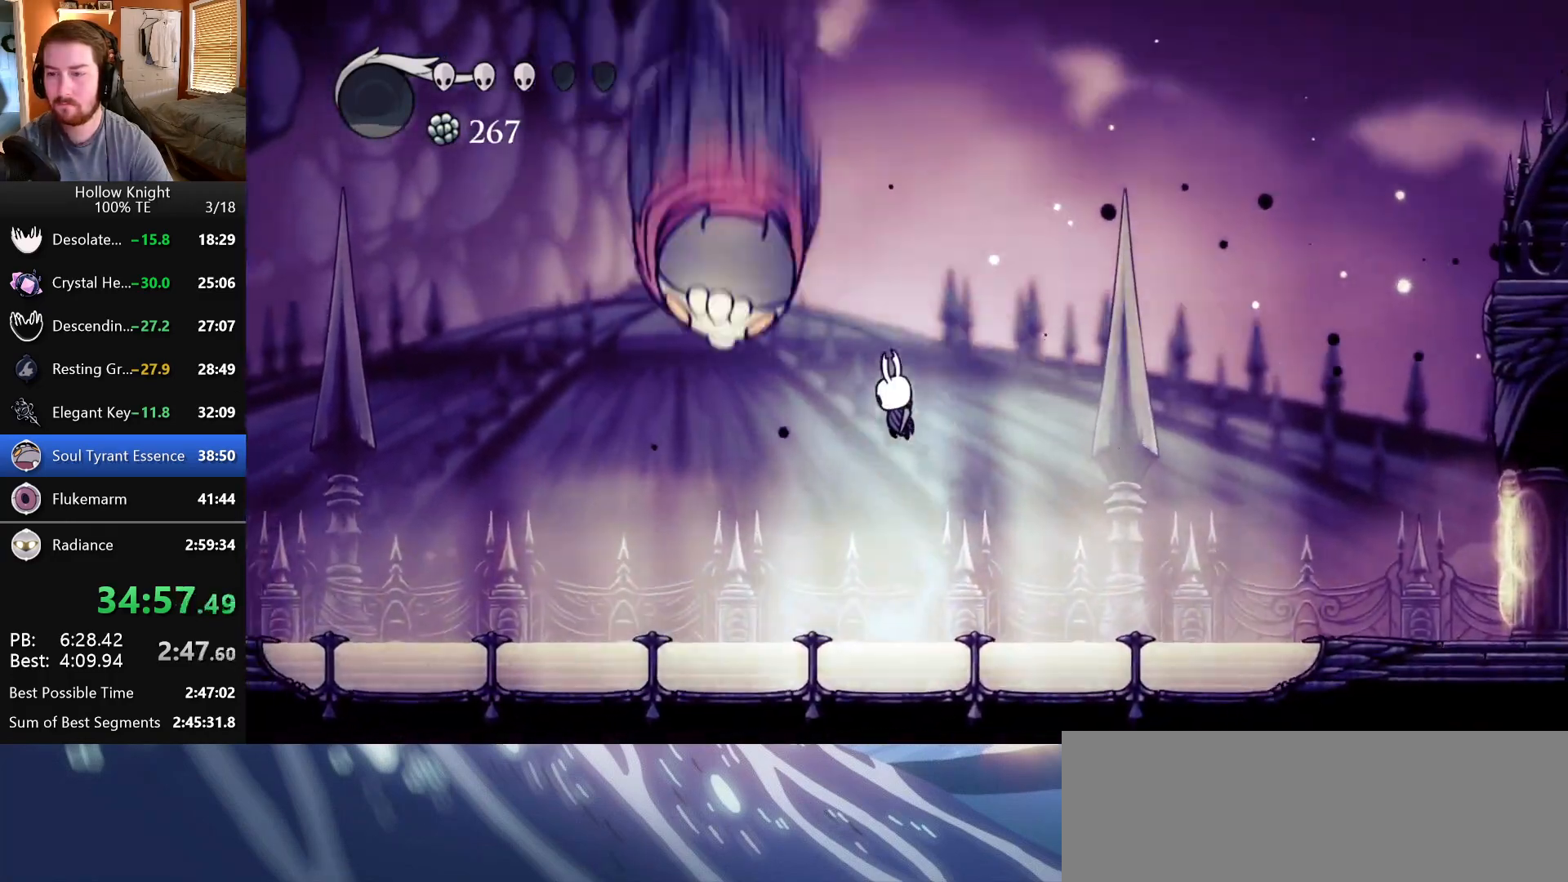
{"keys": [], "events": [[200, "nail", "up"], [233, "jump", "up"]]}
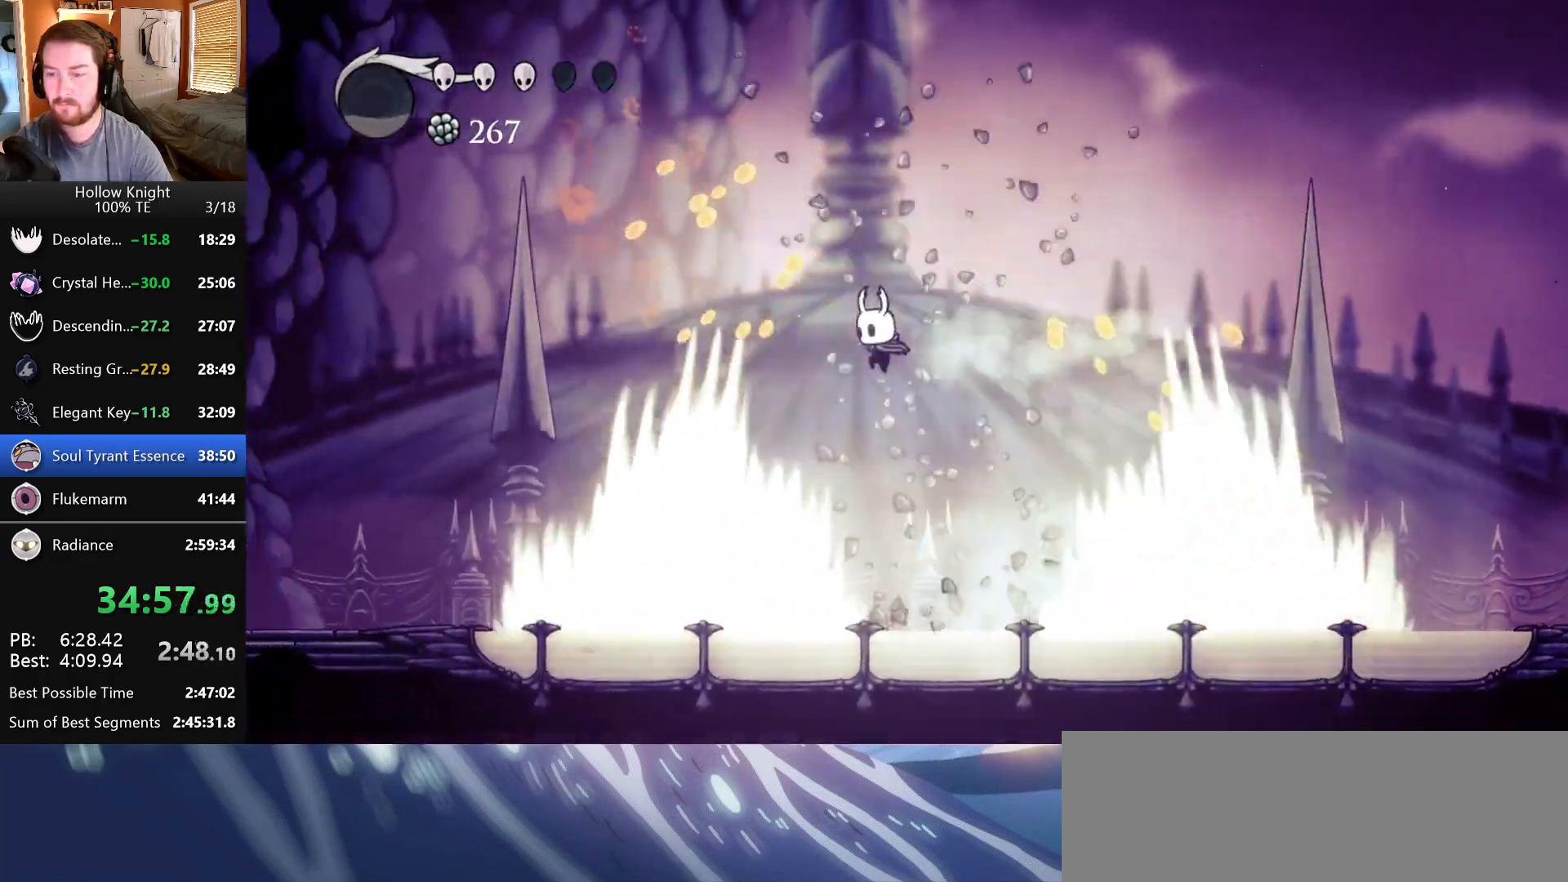
{"keys": [], "events": []}
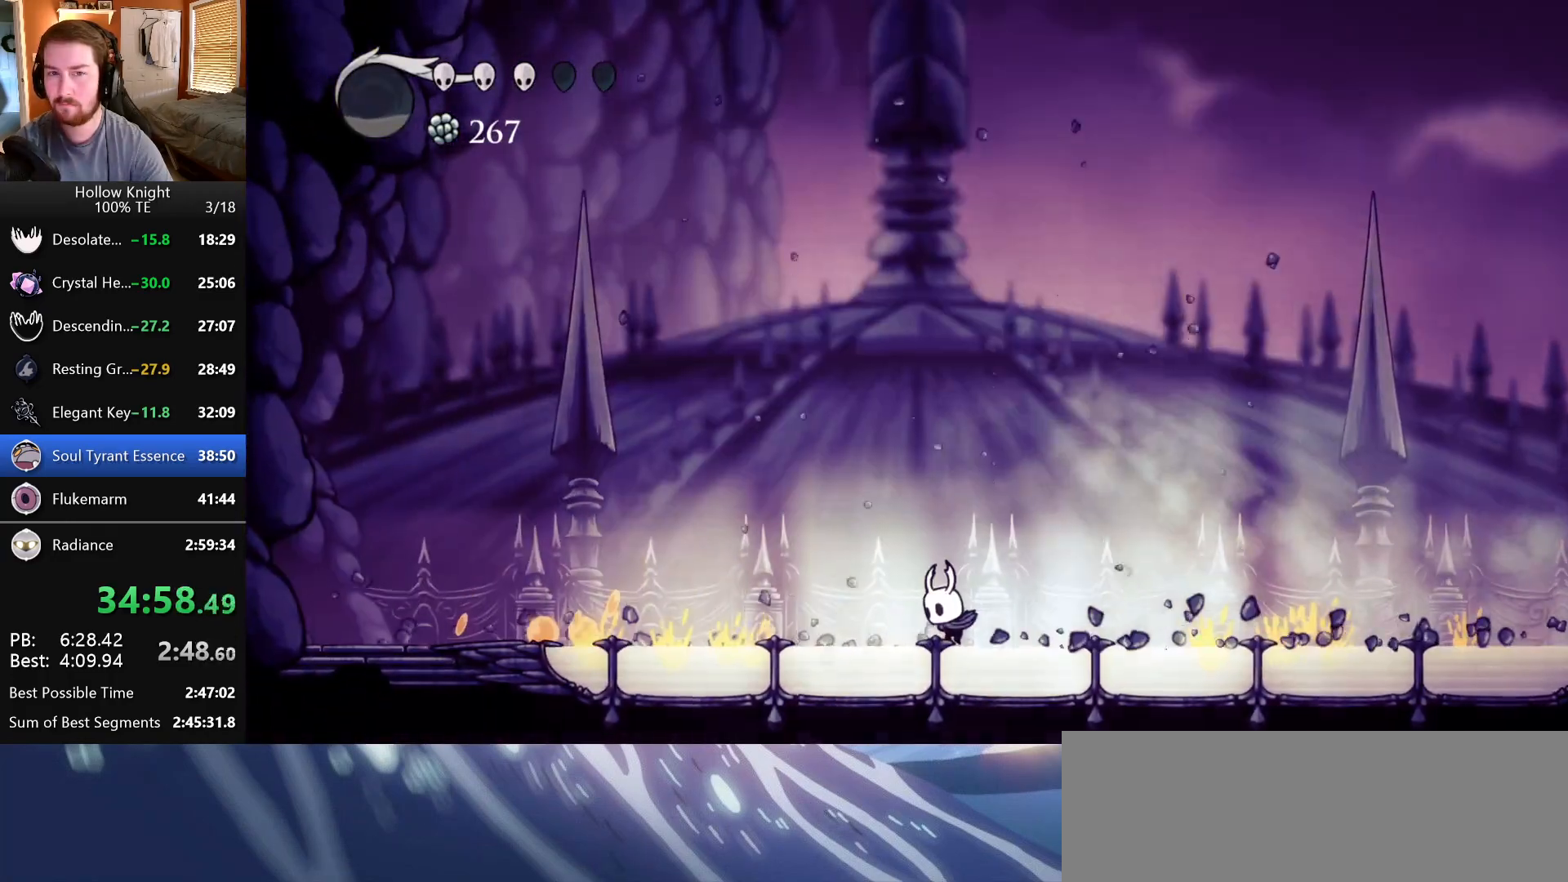
{"keys": ["right"], "events": [[383, "right", "down"]]}
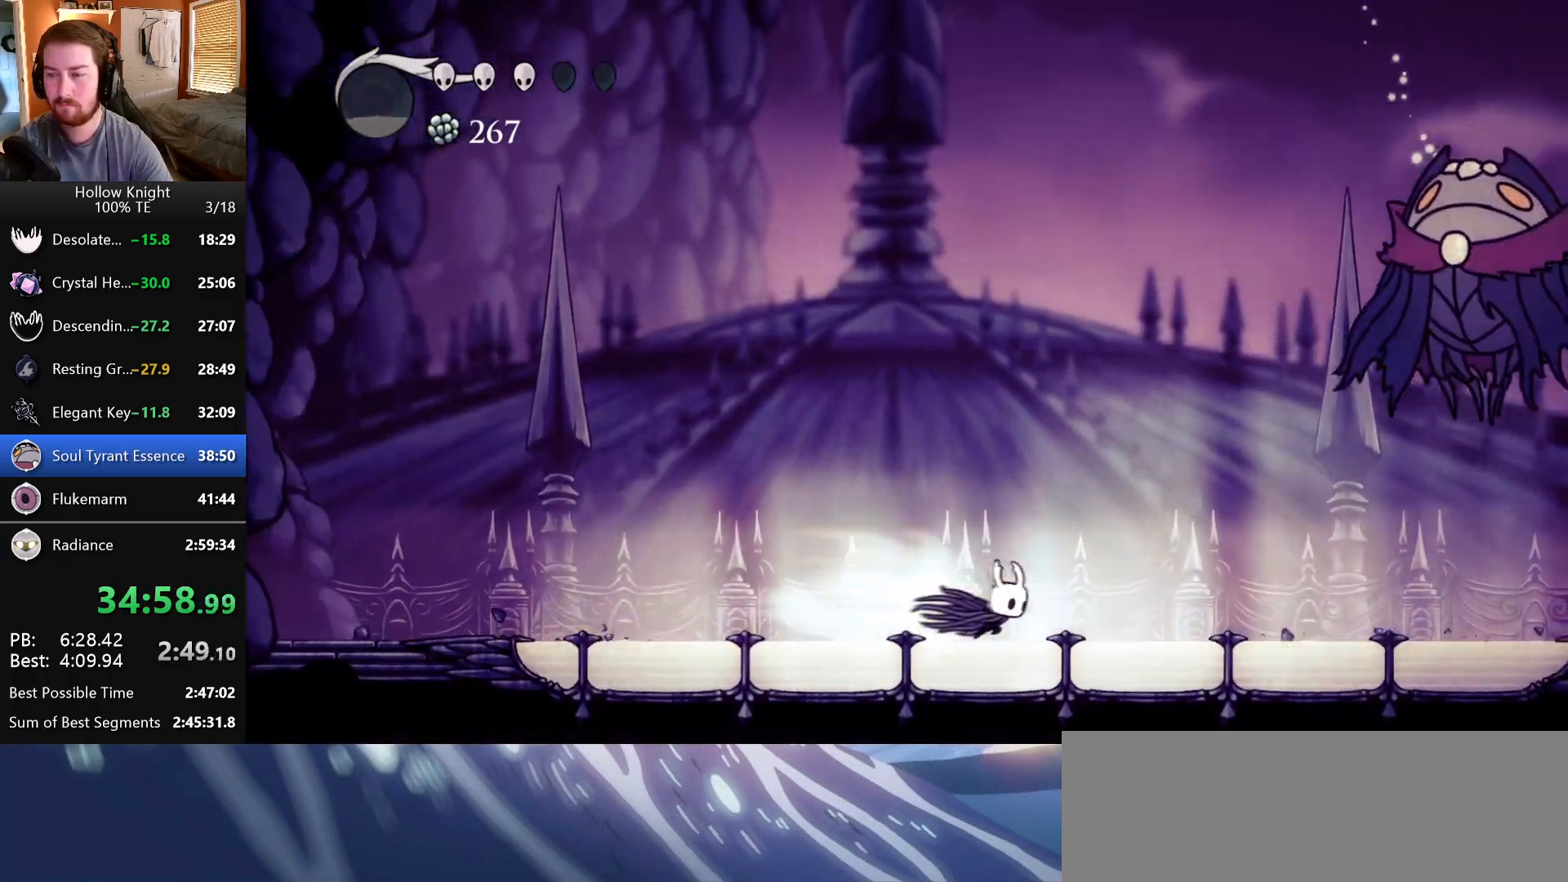
{"keys": ["jump", "nail", "right"], "events": [[217, "jump", "down"], [400, "nail", "down"]]}
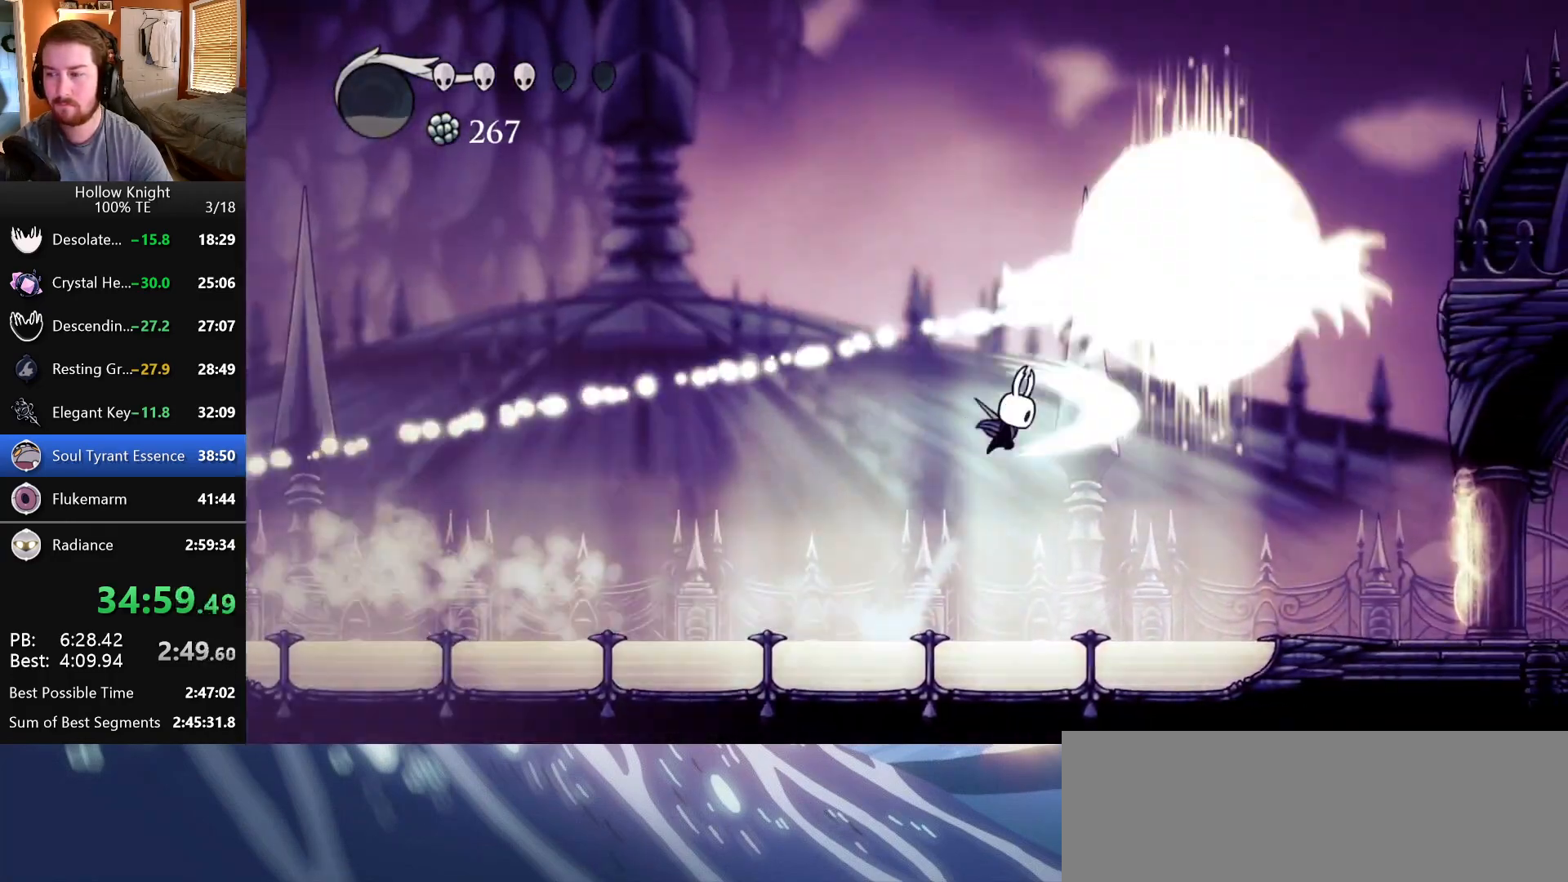
{"keys": ["left"], "events": [[83, "jump", "up"], [83, "right", "up"], [100, "nail", "up"], [117, "left", "down"]]}
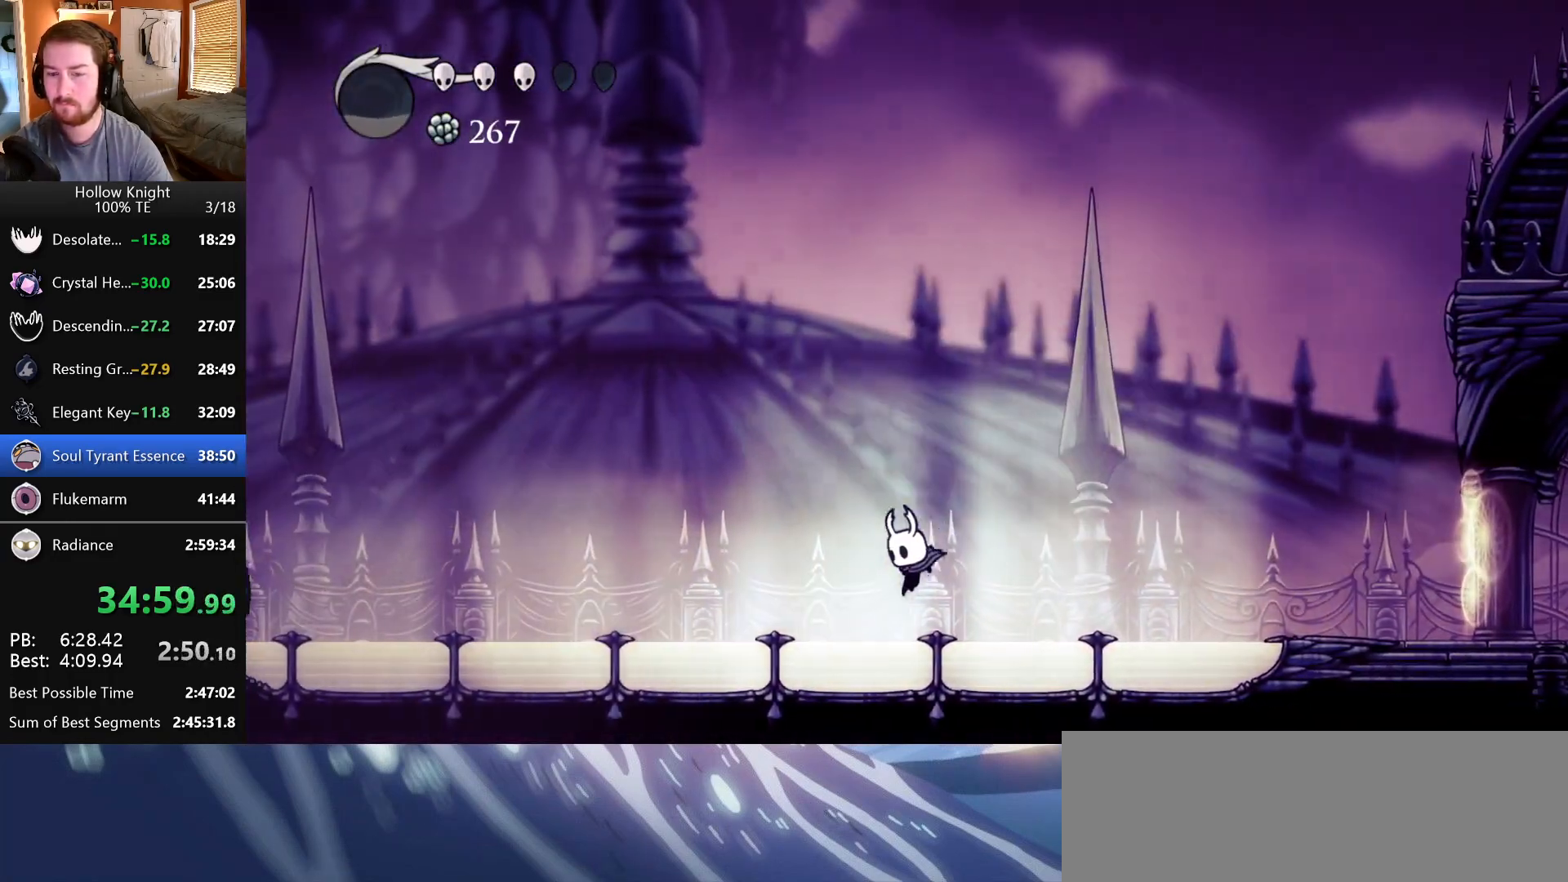
{"keys": ["jump", "right"], "events": [[183, "left", "up"], [317, "right", "down"], [417, "jump", "down"]]}
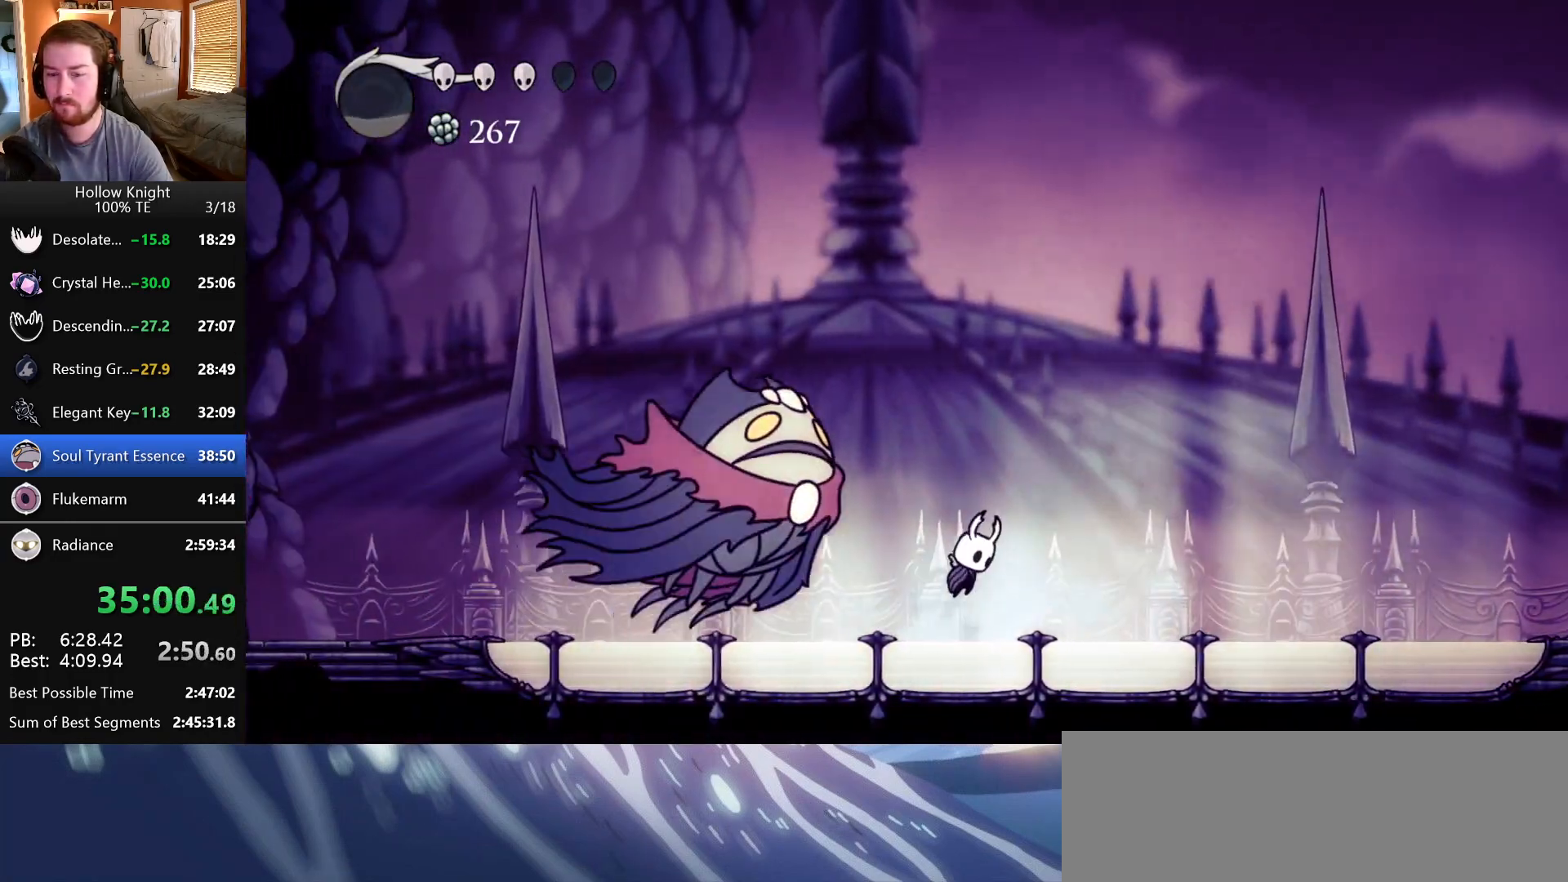
{"keys": ["down", "jump", "right"], "events": [[150, "down", "down"], [233, "nail", "down"], [483, "nail", "up"]]}
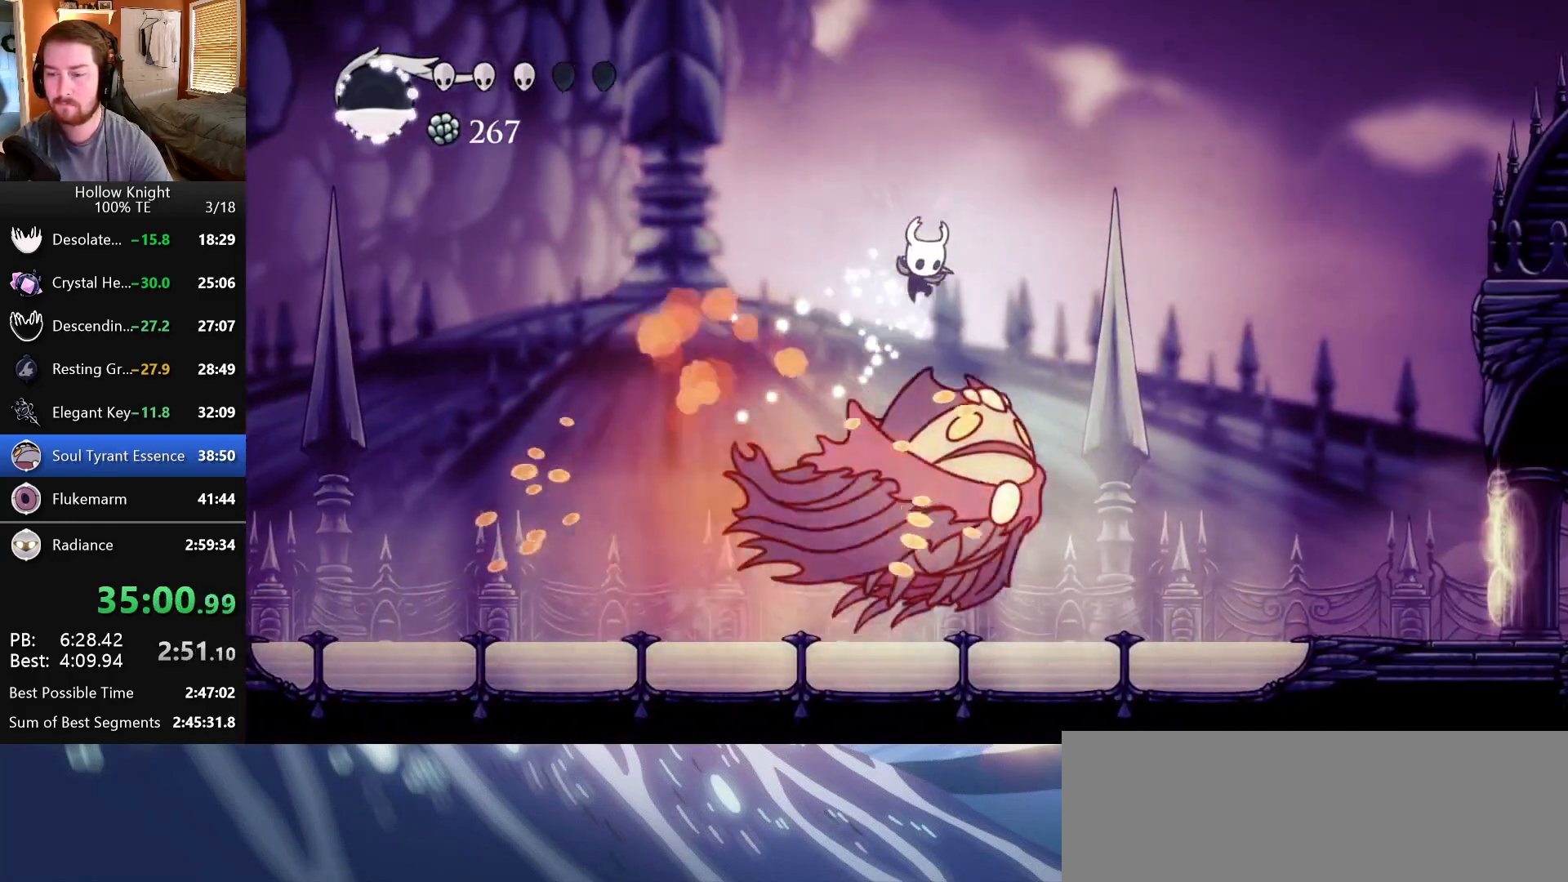
{"keys": ["left"], "events": [[17, "jump", "up"], [233, "right", "up"], [250, "left", "down"], [283, "down", "up"]]}
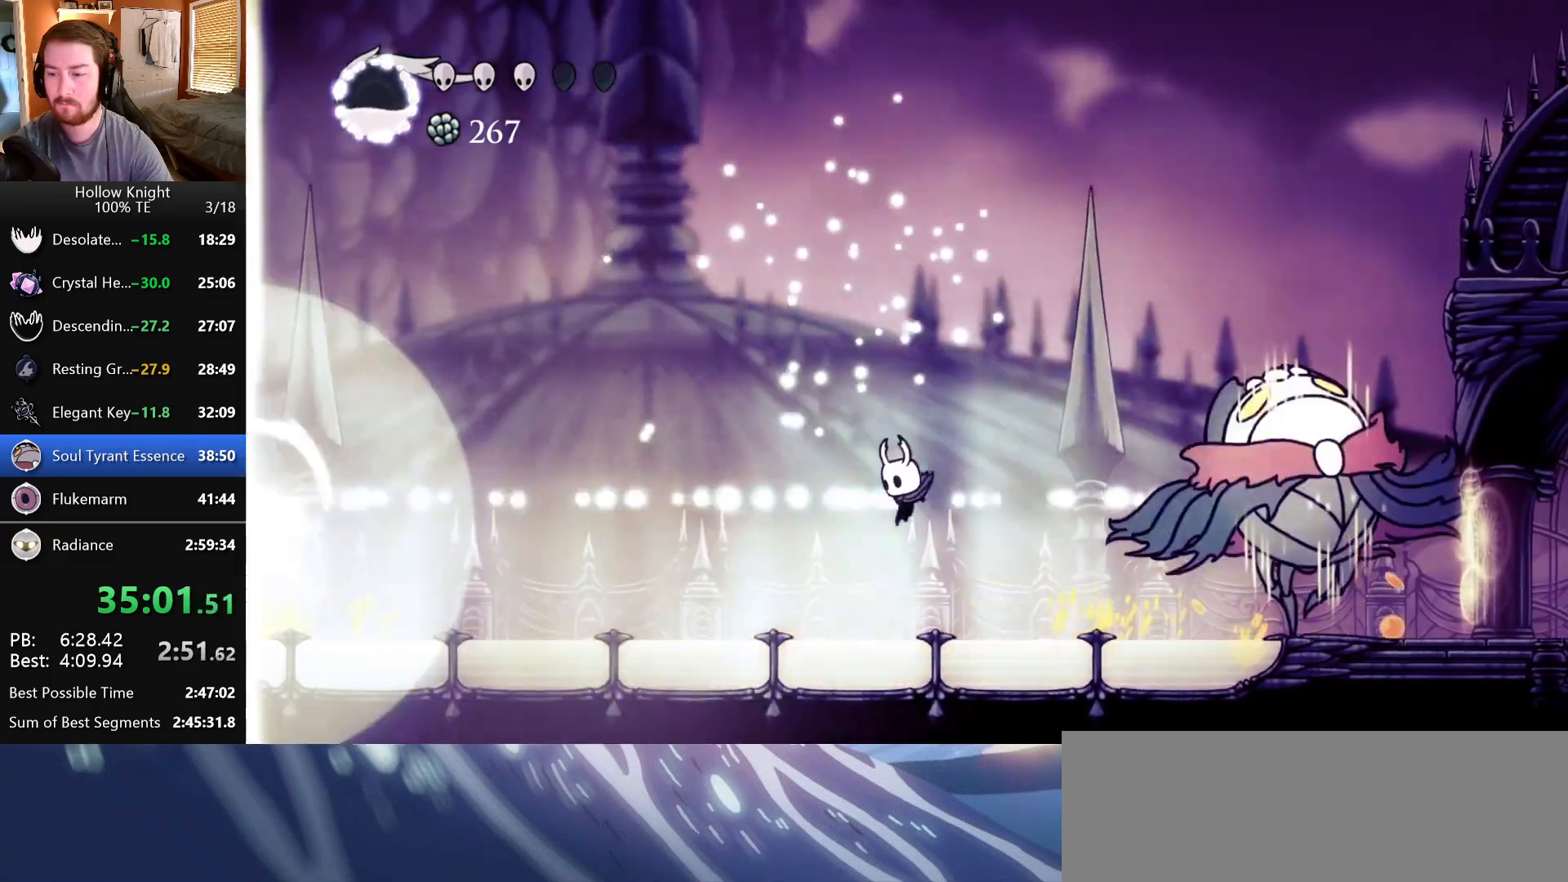
{"keys": ["left"], "events": []}
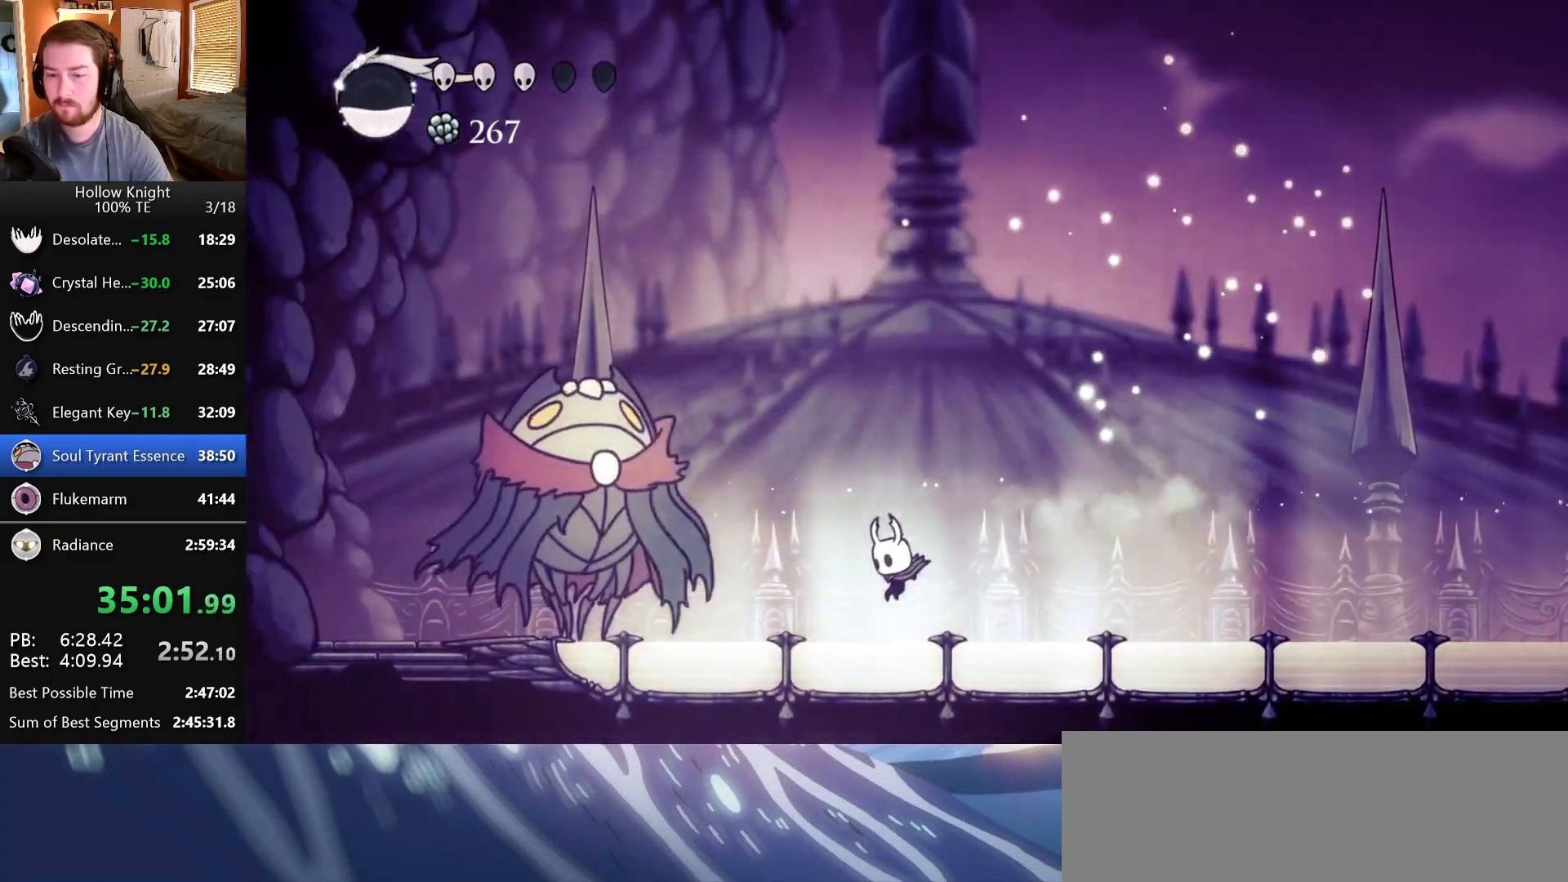
{"keys": ["right"], "events": [[233, "nail", "down"], [383, "left", "up"], [383, "right", "down"], [400, "nail", "up"]]}
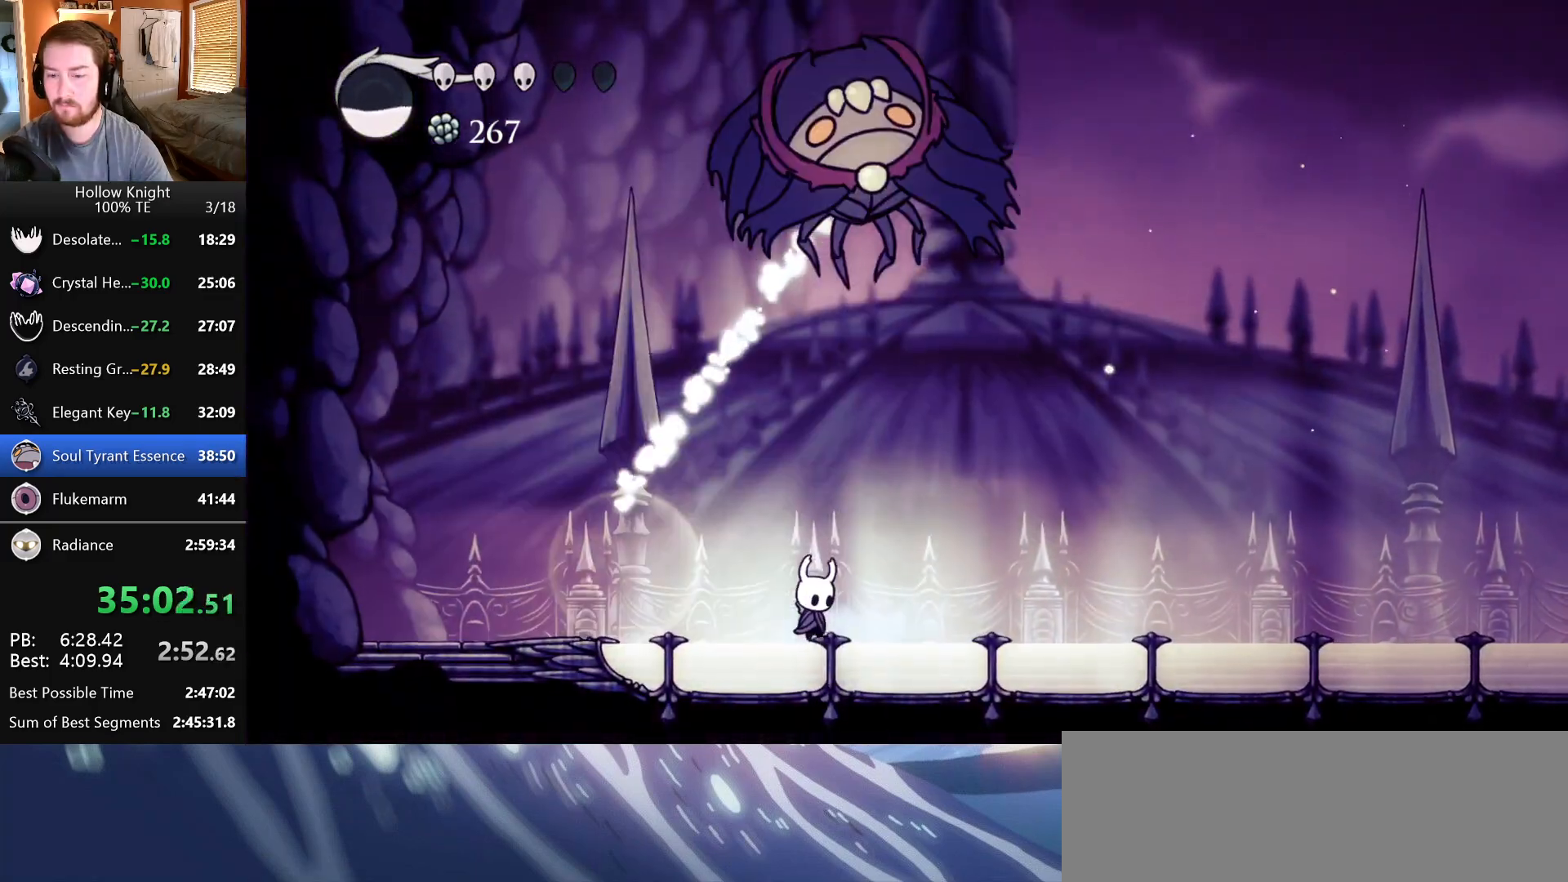
{"keys": ["jump", "left", "nail"], "events": [[350, "jump", "down"], [417, "left", "down"], [417, "right", "up"], [500, "nail", "down"]]}
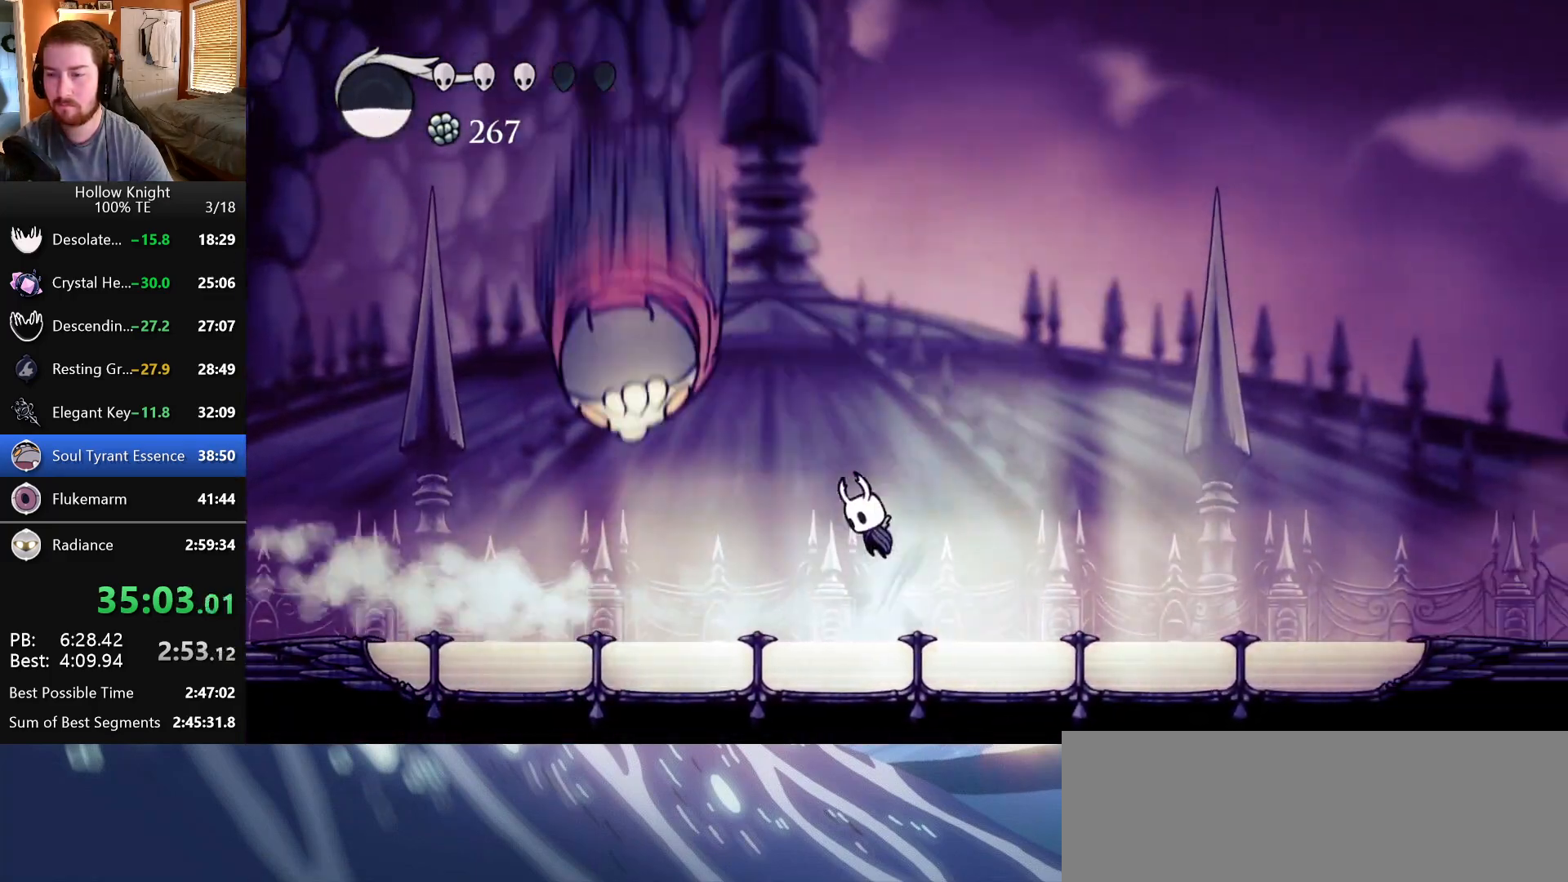
{"keys": [], "events": [[167, "left", "up"], [267, "jump", "up"], [267, "nail", "up"]]}
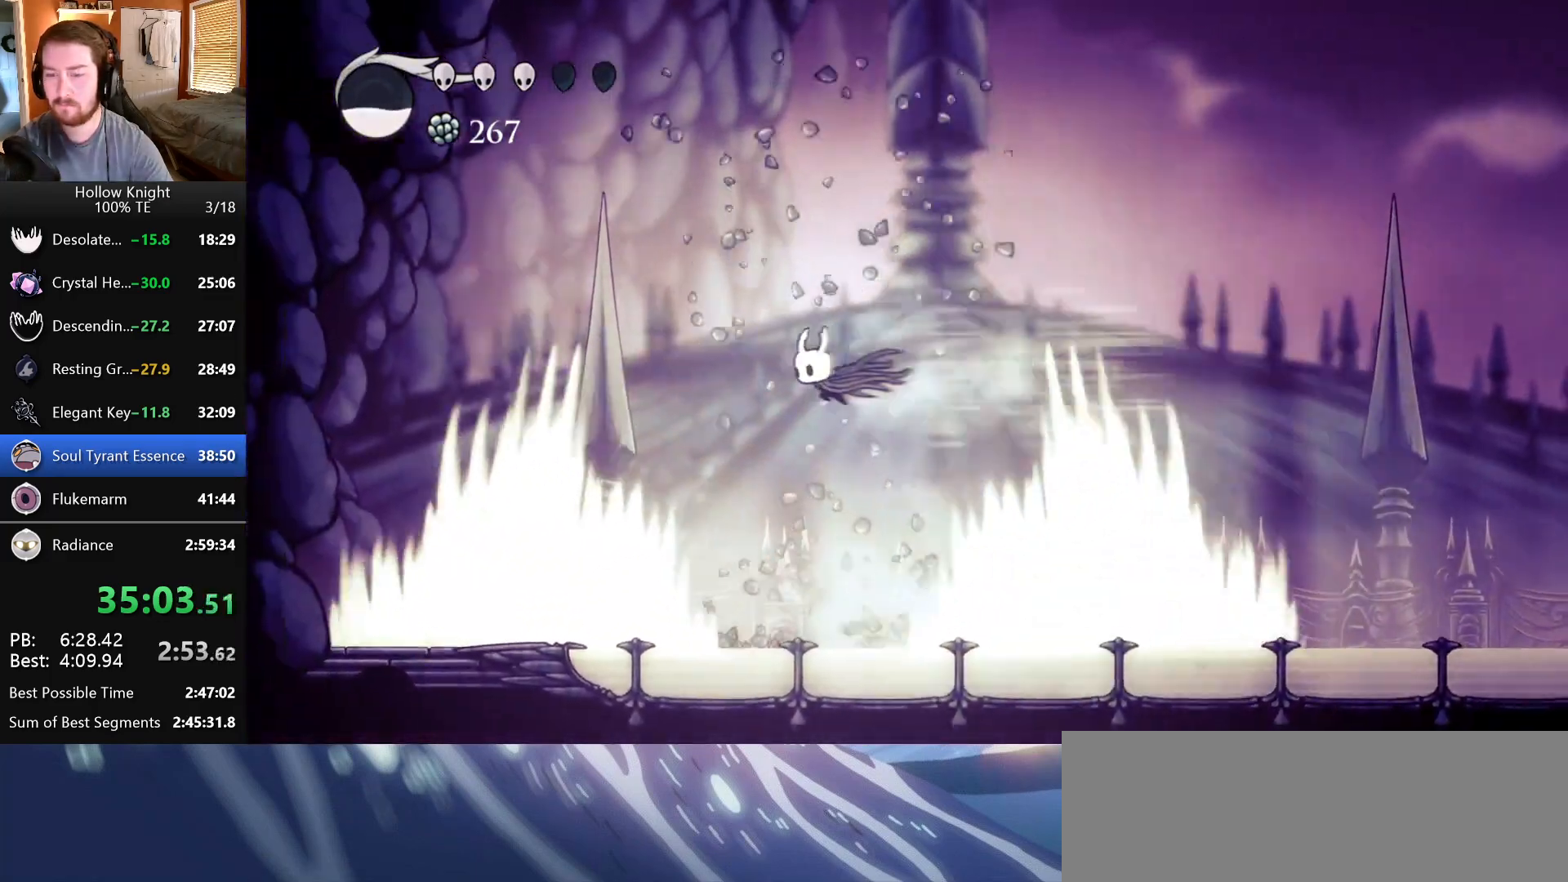
{"keys": [], "events": [[167, "right", "down"], [350, "right", "up"]]}
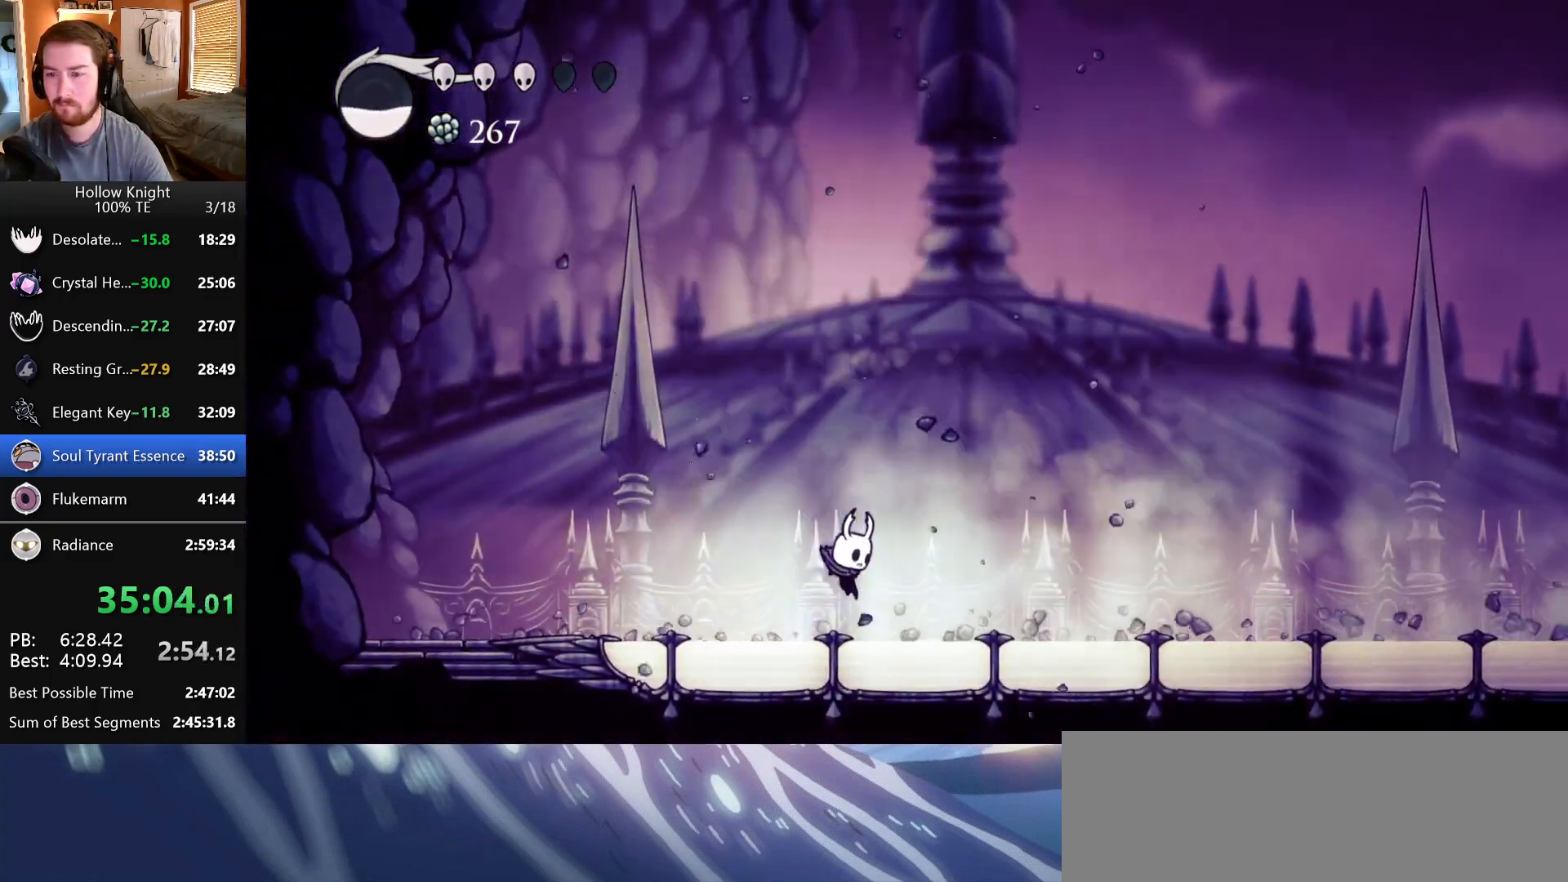
{"keys": ["right"], "events": [[267, "right", "down"]]}
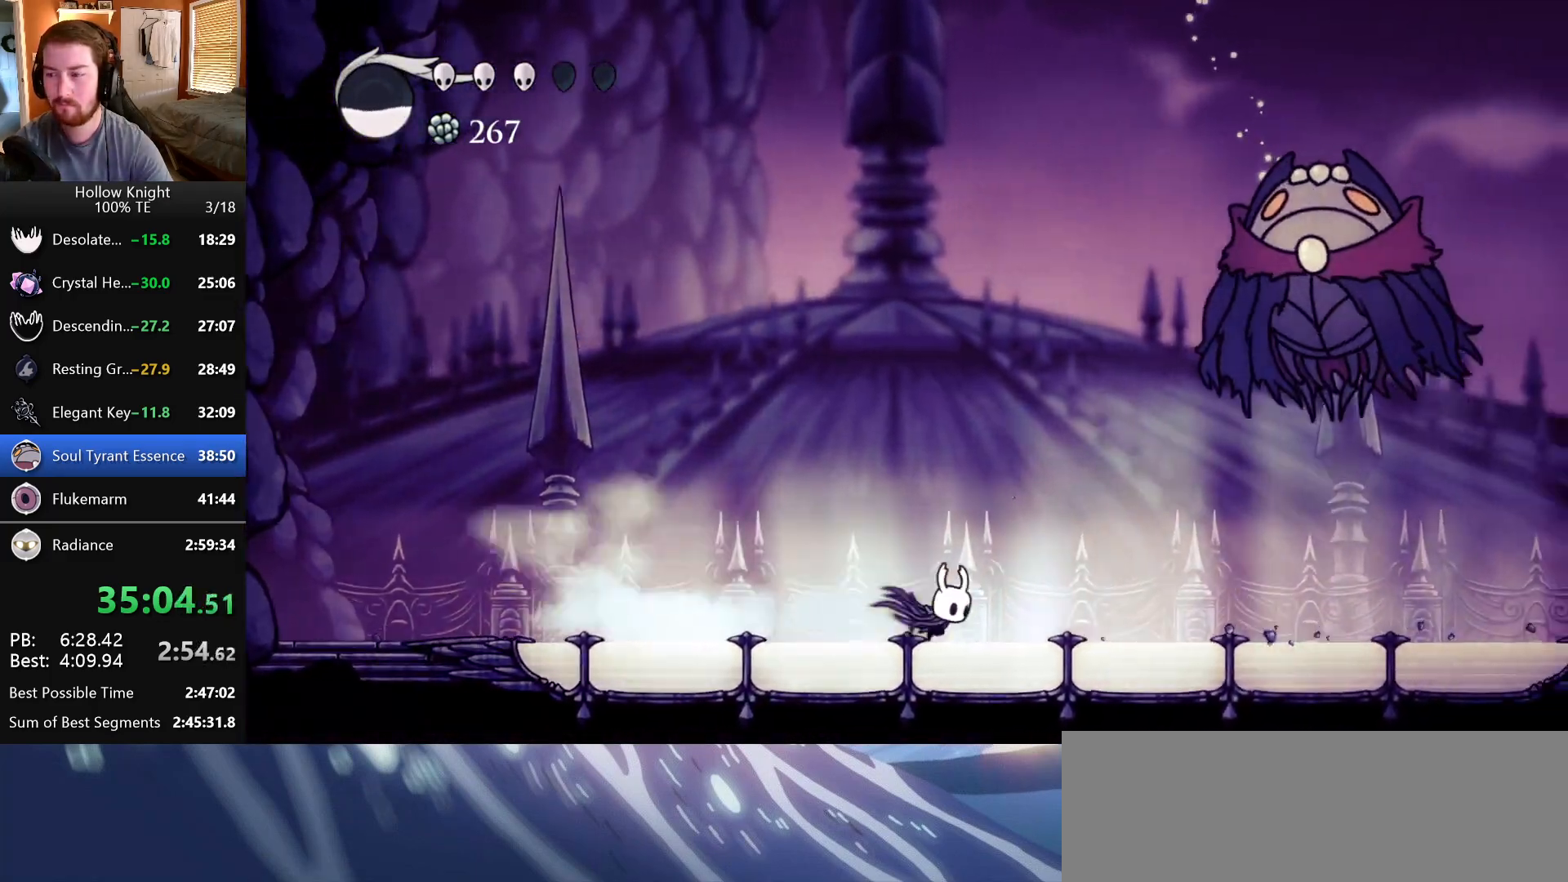
{"keys": ["nail", "right"], "events": [[83, "jump", "down"], [317, "nail", "down"], [467, "jump", "up"]]}